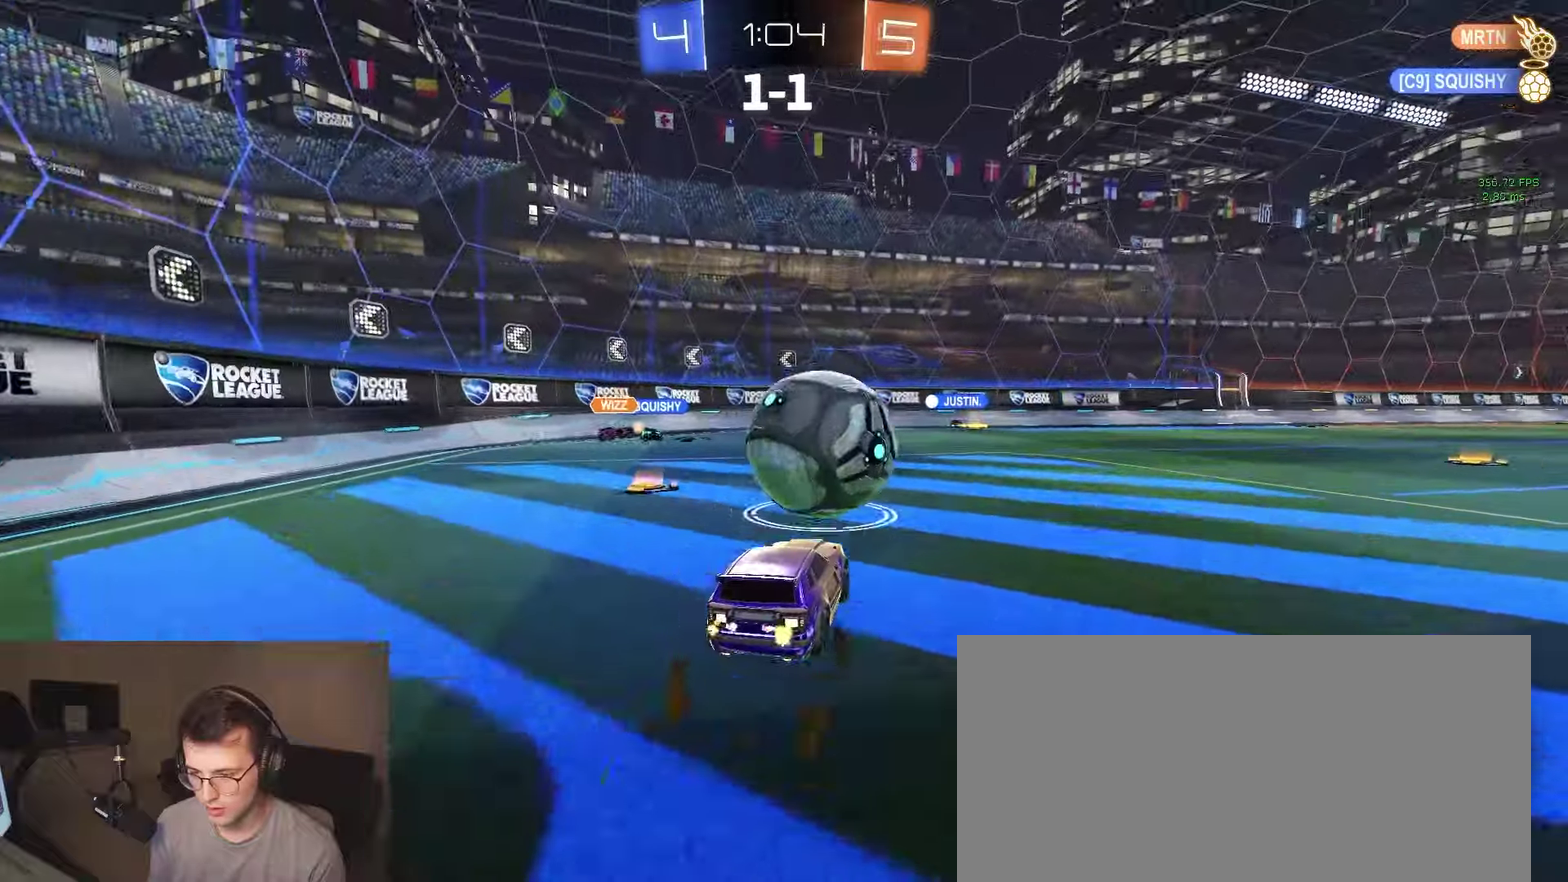
Gameplay with a controller (PlayStation layout); each line is a JSON object with the inputs held at the frame after it. "events" lists button and stick changes between this image and that frame as [ms after this image, input, new state], when the widget could be followed in between. This document gives stick clicks only as held states, not as events. Not read: L1 R1 SELECT.
{"buttons": ["R2"], "left_stick": "down-right", "right_stick": "center", "events": [[17, "CROSS", "down"], [83, "CROSS", "up"], [150, "CROSS", "down"], [267, "CROSS", "up"], [267, "left_stick", "down-right"], [300, "TRIANGLE", "down"], [417, "TRIANGLE", "up"]]}
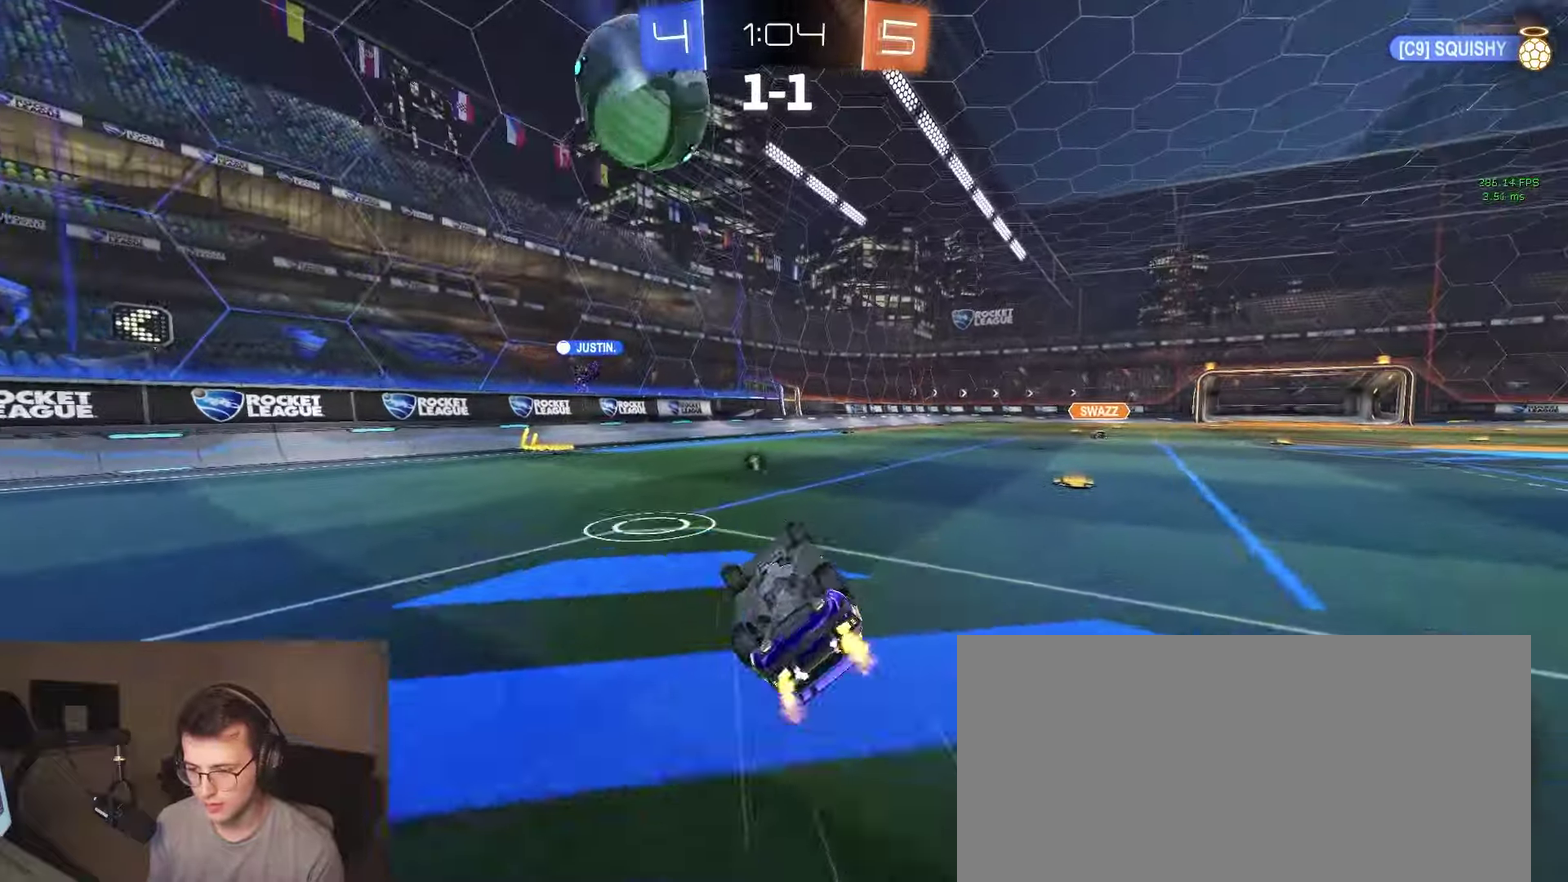
{"buttons": ["R2"], "left_stick": "right", "right_stick": "center", "events": [[67, "left_stick", "right"], [133, "left_stick", "up-right"], [200, "TRIANGLE", "down"], [333, "TRIANGLE", "up"], [467, "left_stick", "right"]]}
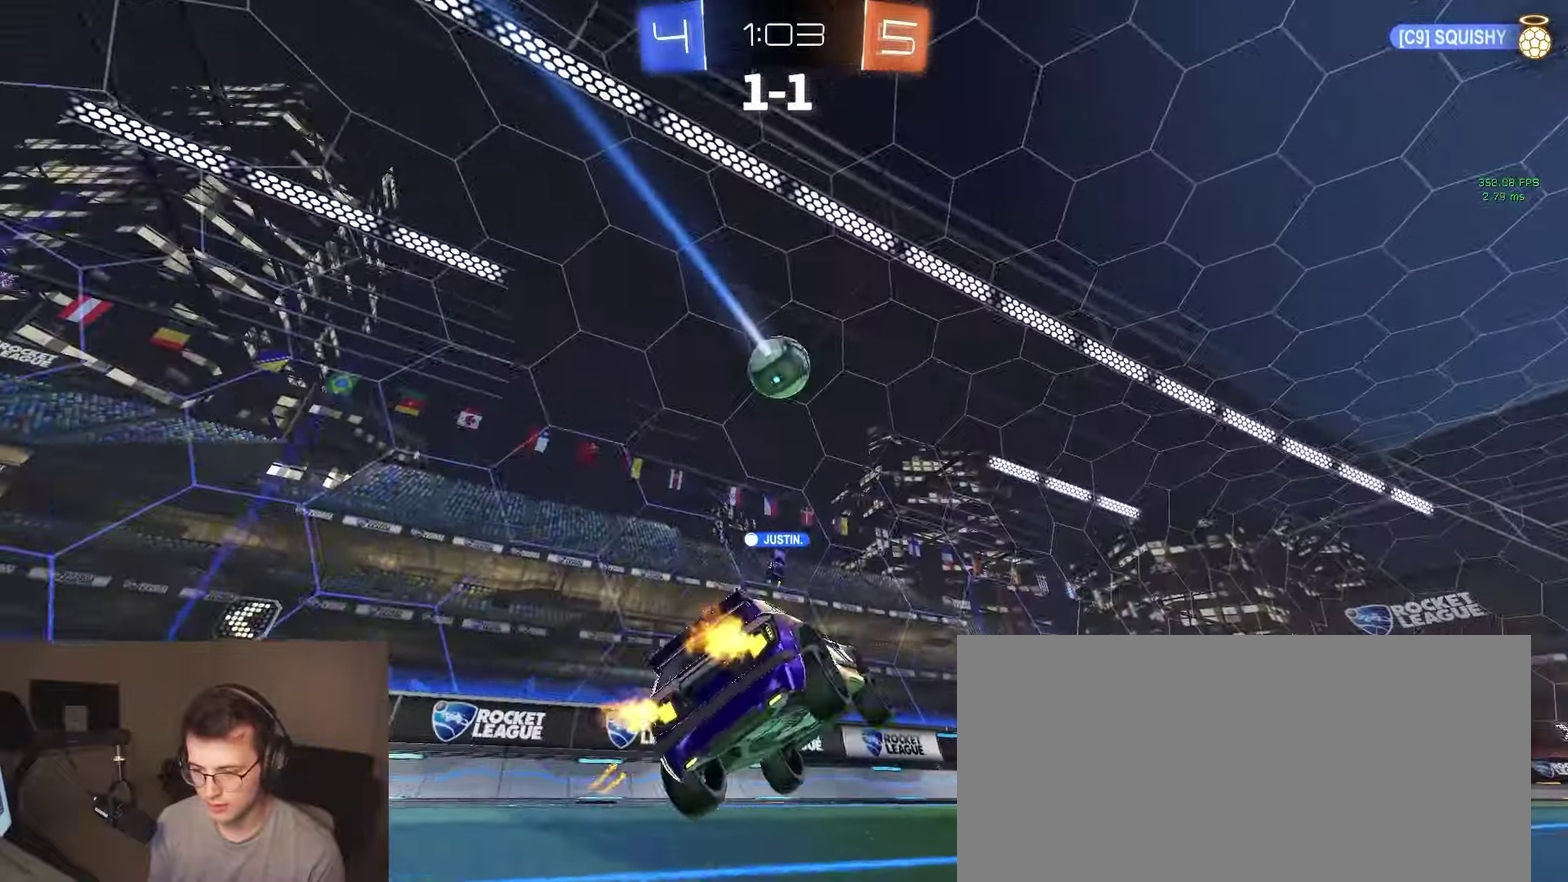
{"buttons": ["R2"], "left_stick": "right", "right_stick": "center", "events": []}
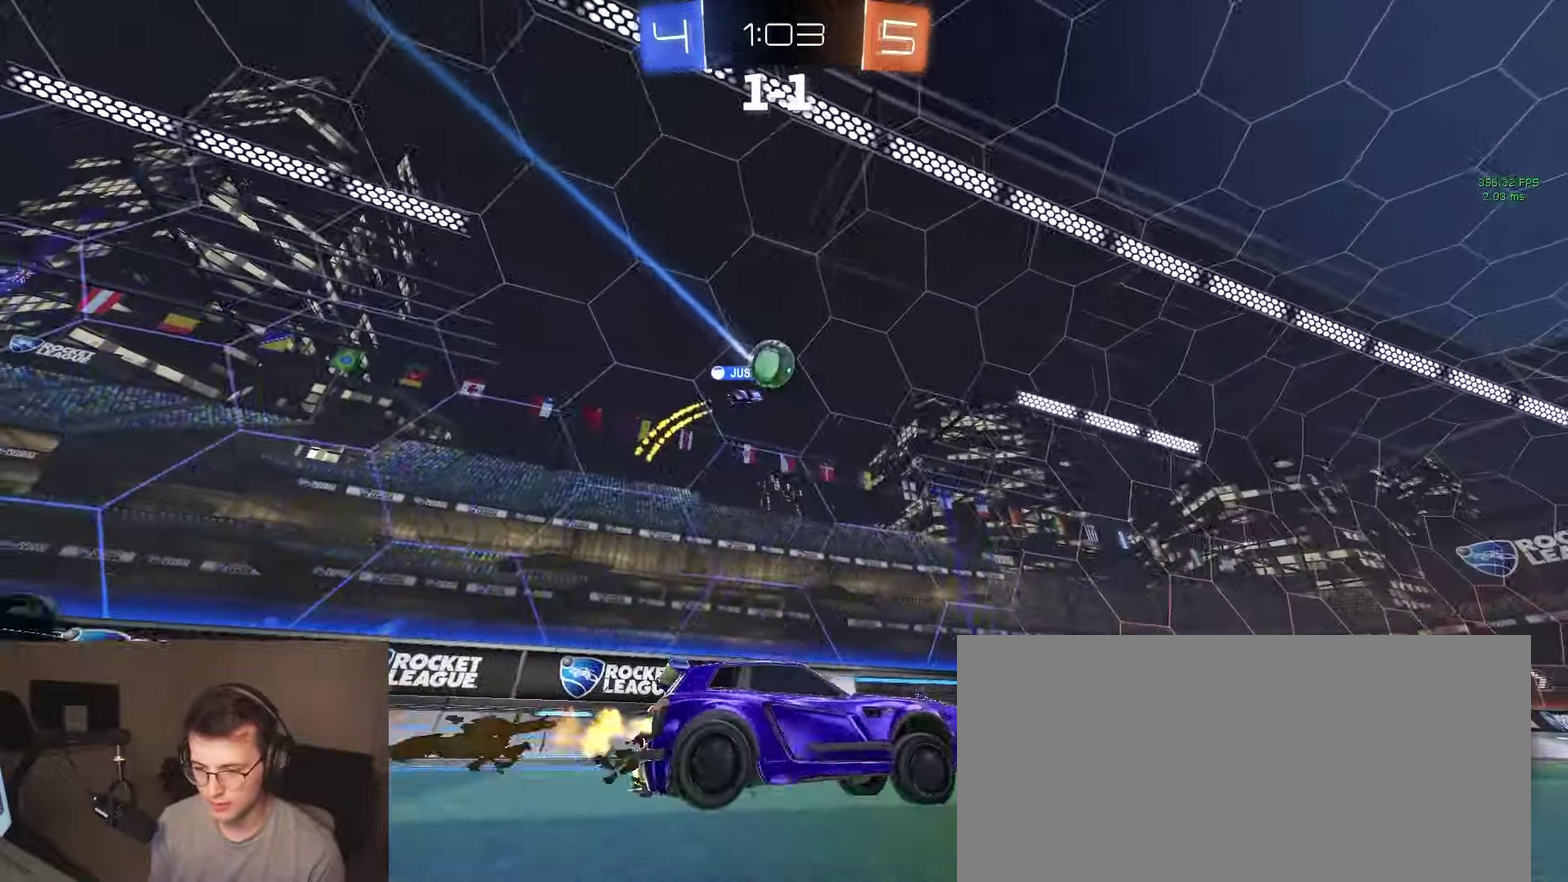
{"buttons": ["R2"], "left_stick": "right", "right_stick": "center", "events": [[267, "left_stick", "center"], [417, "left_stick", "right"]]}
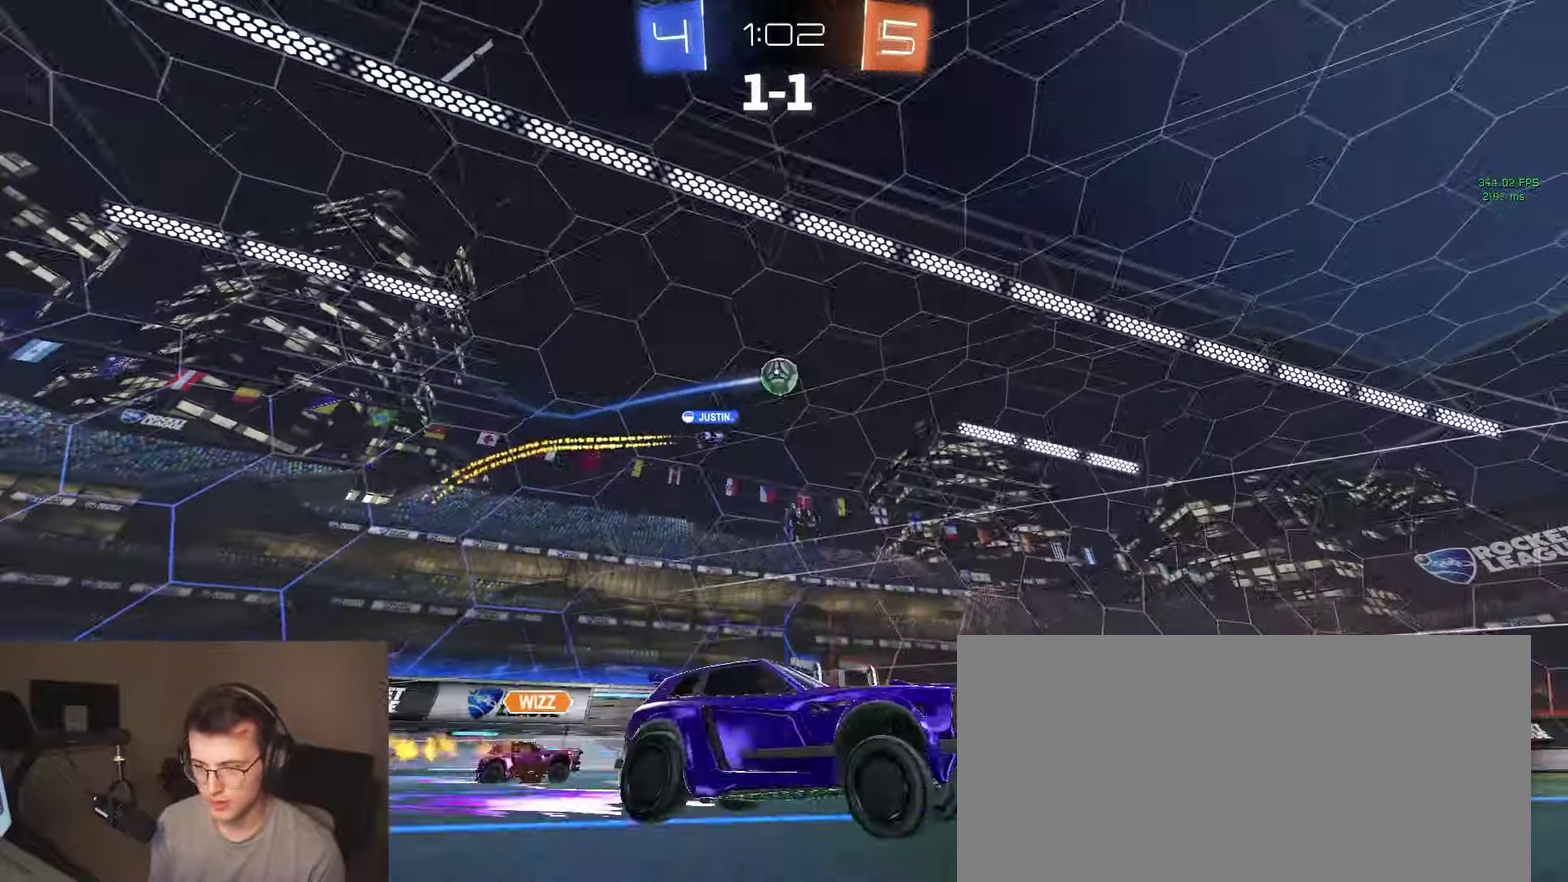
{"buttons": ["R2"], "left_stick": "left", "right_stick": "center", "events": [[67, "left_stick", "center"], [417, "left_stick", "left"]]}
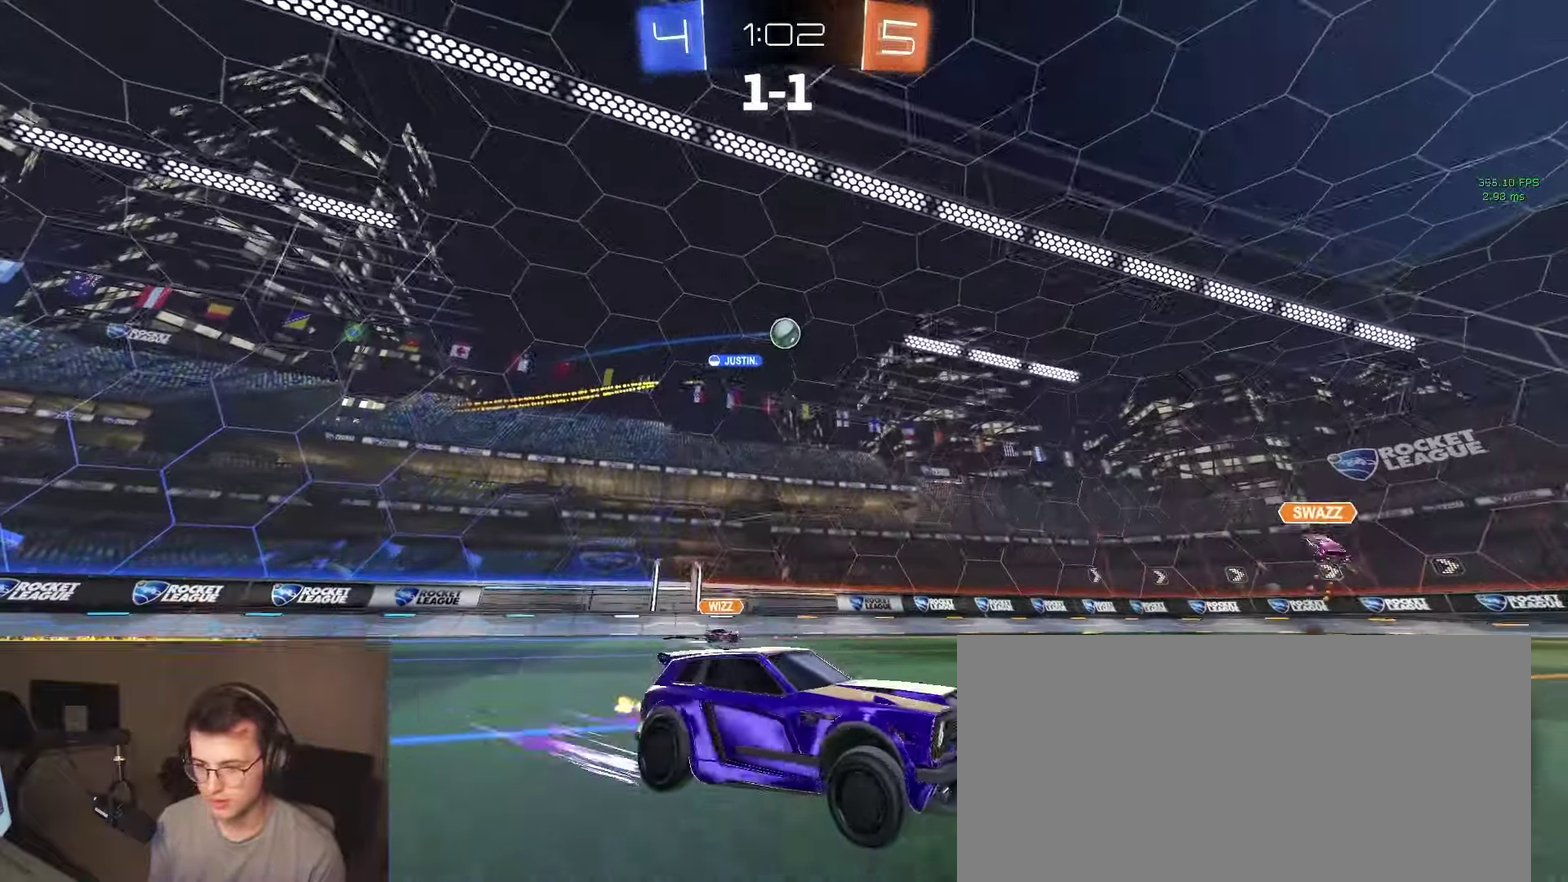
{"buttons": [], "left_stick": "center", "right_stick": "center", "events": [[167, "left_stick", "center"], [250, "R2", "up"]]}
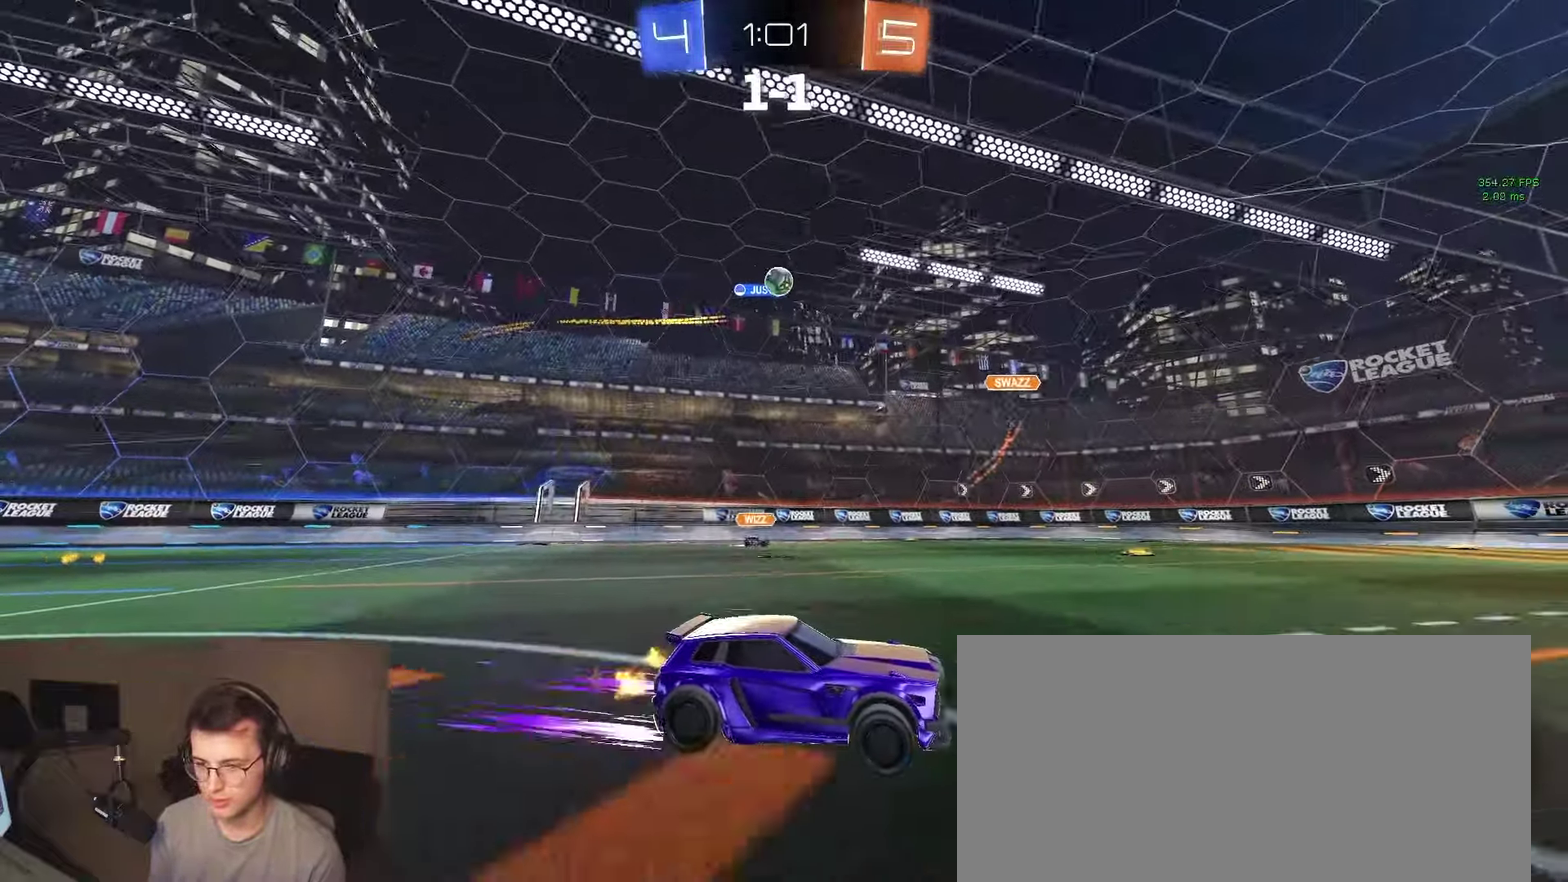
{"buttons": ["CROSS", "L2", "R2"], "left_stick": "down-right", "right_stick": "center"}
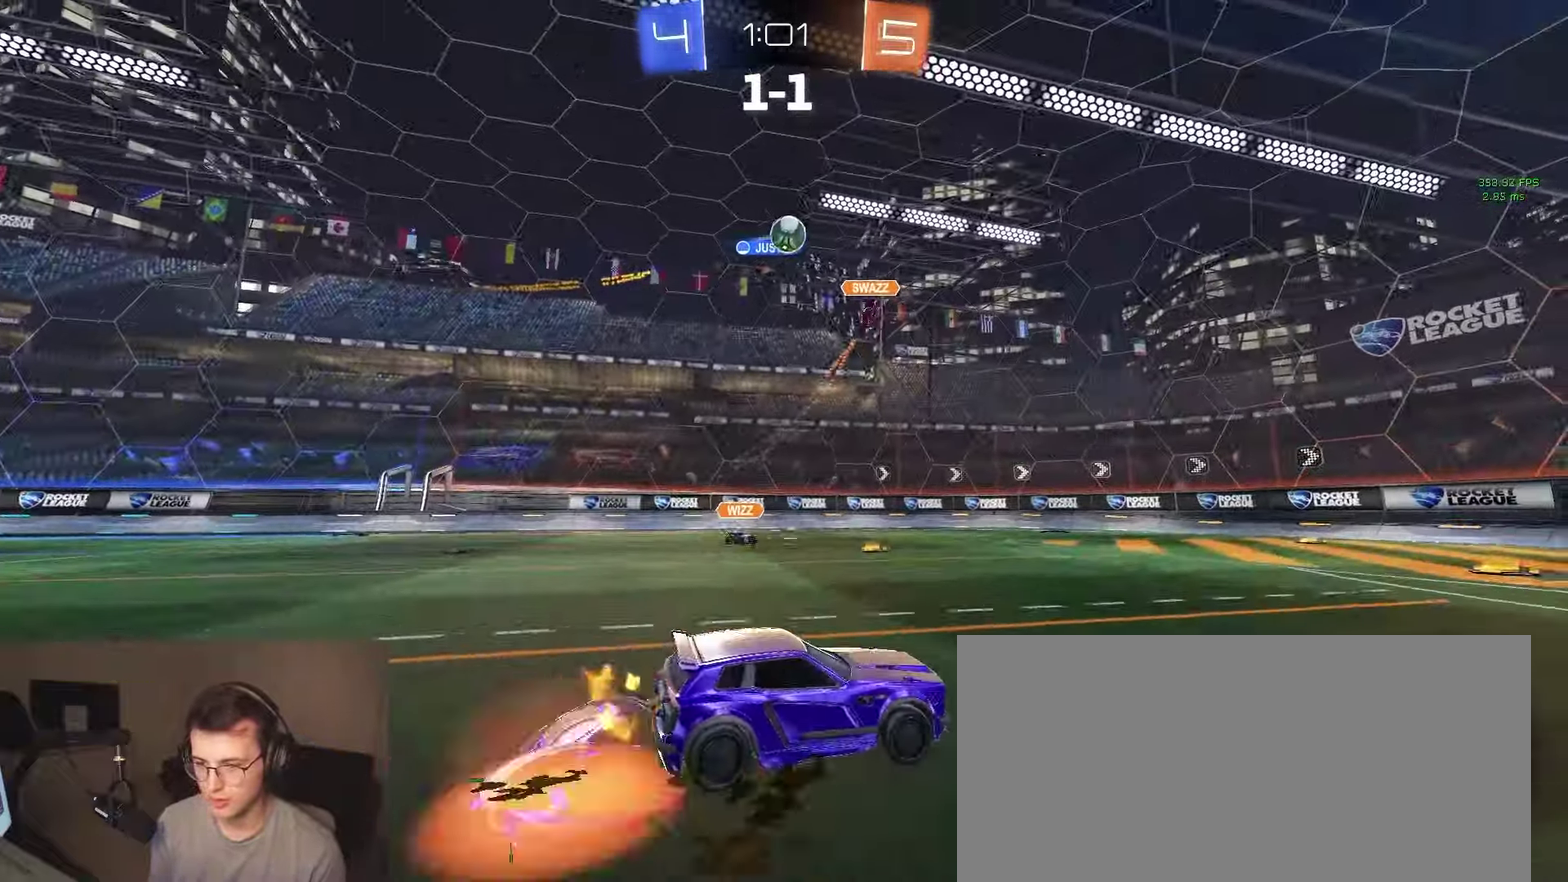
{"buttons": ["CIRCLE", "R2"], "left_stick": "up-left", "right_stick": "center"}
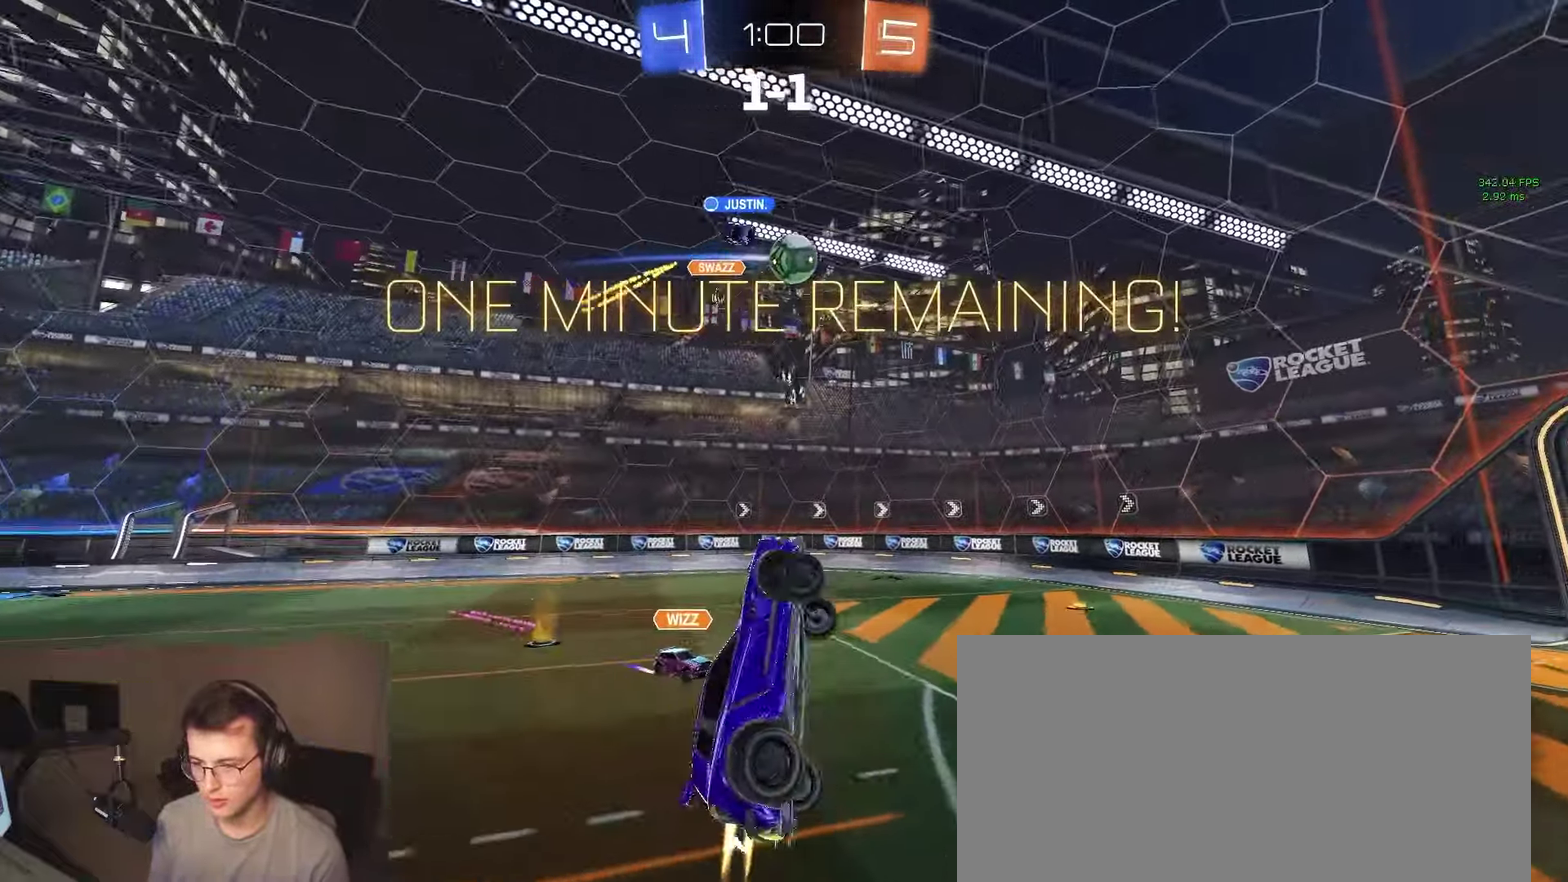
{"buttons": ["CIRCLE", "R2"], "left_stick": "down", "right_stick": "center", "events": [[100, "left_stick", "up-right"], [183, "left_stick", "down"]]}
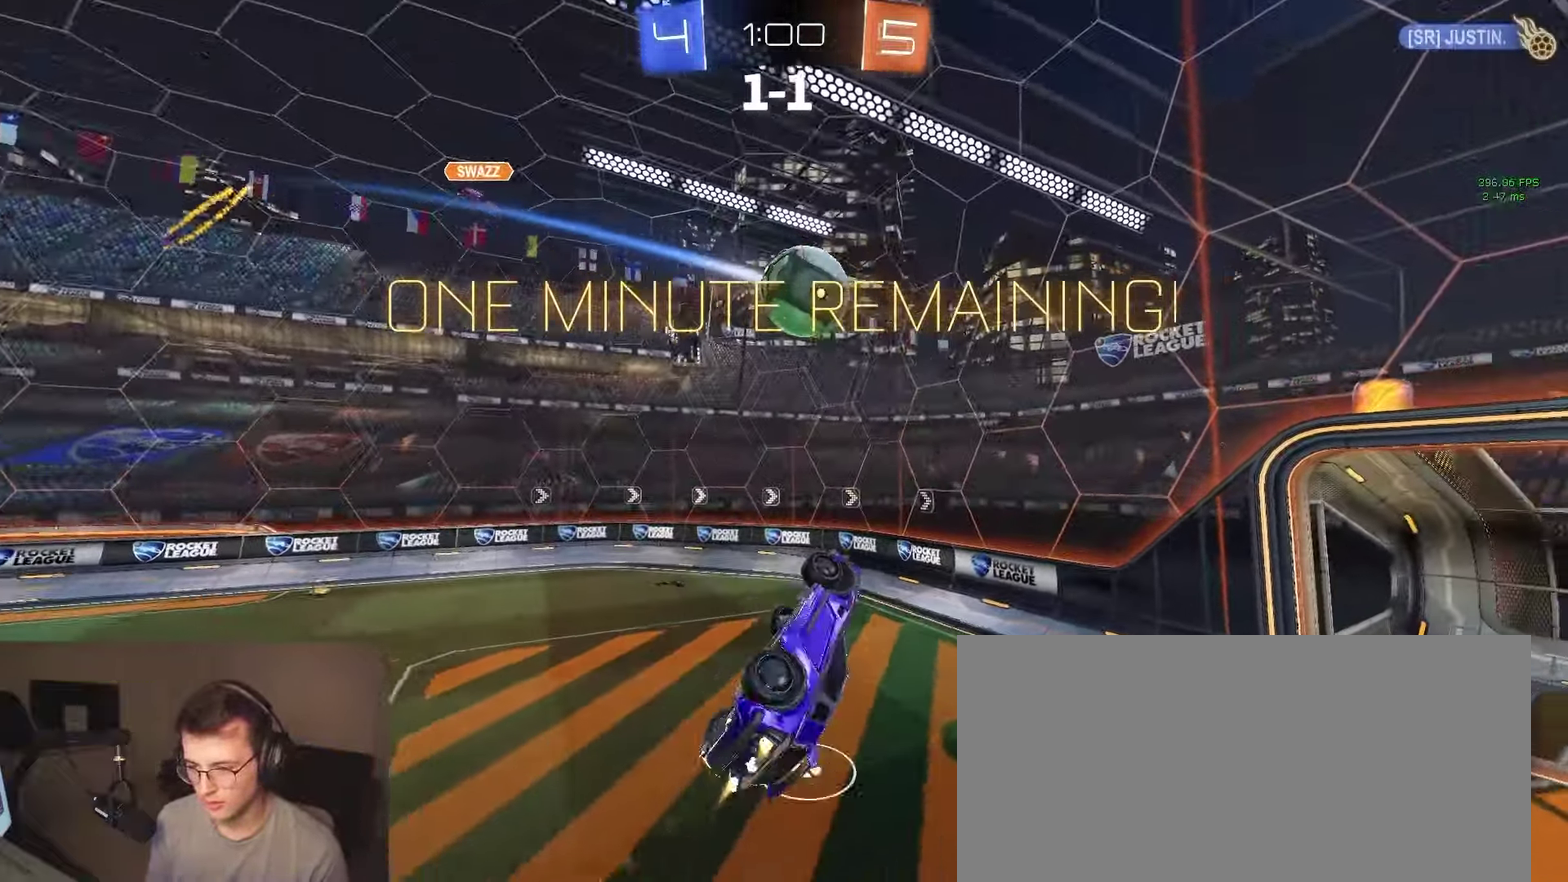
{"buttons": ["R2"], "left_stick": "down", "right_stick": "center"}
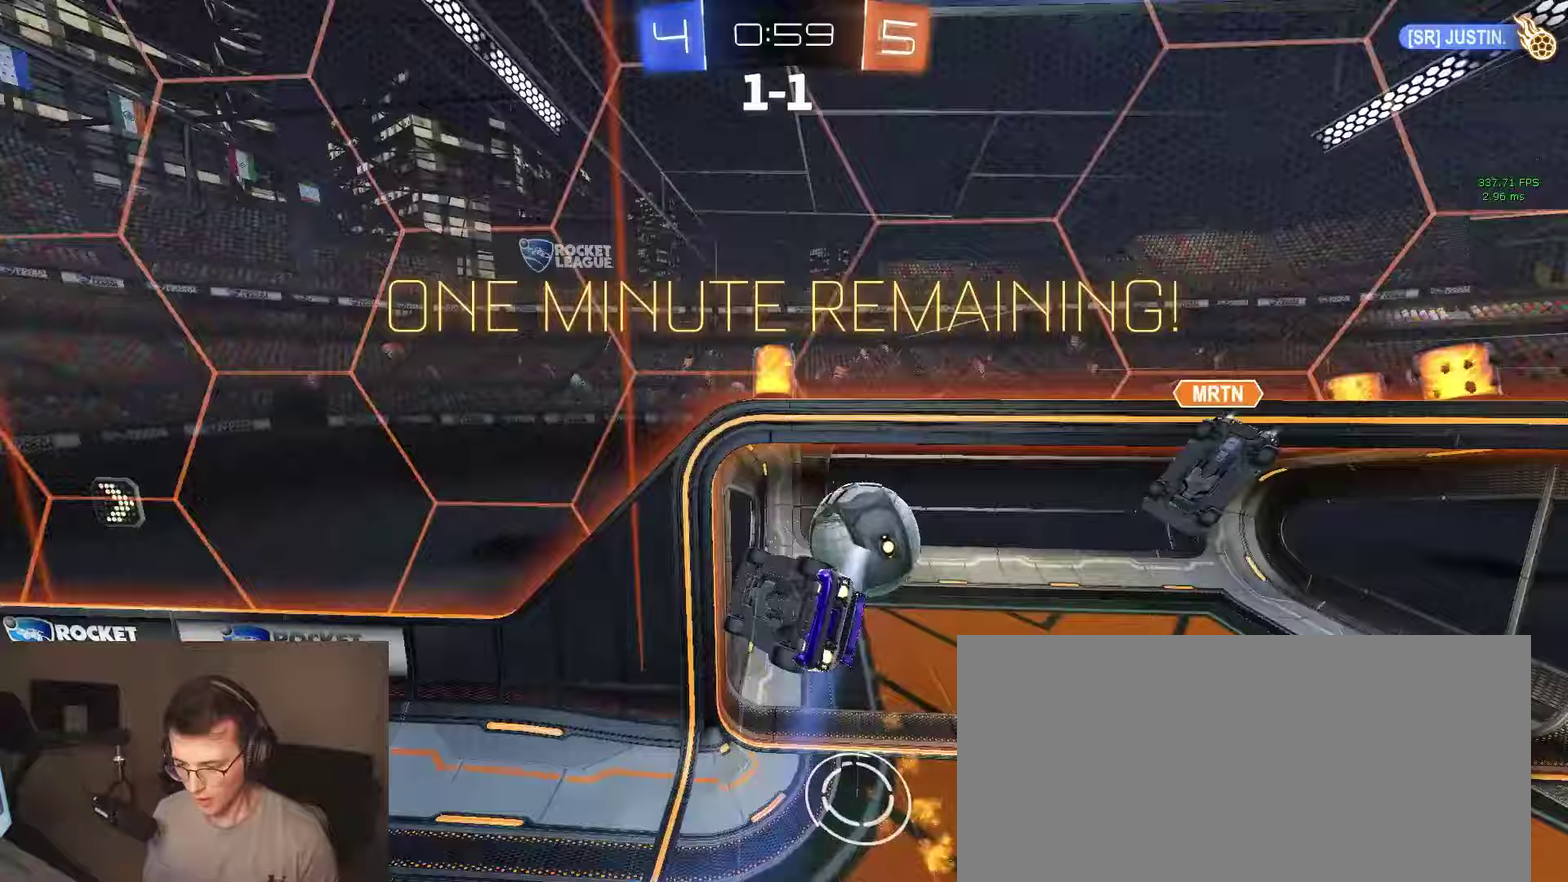
{"buttons": ["R2"], "left_stick": "center", "right_stick": "center", "events": [[183, "left_stick", "center"], [283, "L2", "down"], [317, "R2", "up"], [333, "L2", "up"], [417, "R2", "down"]]}
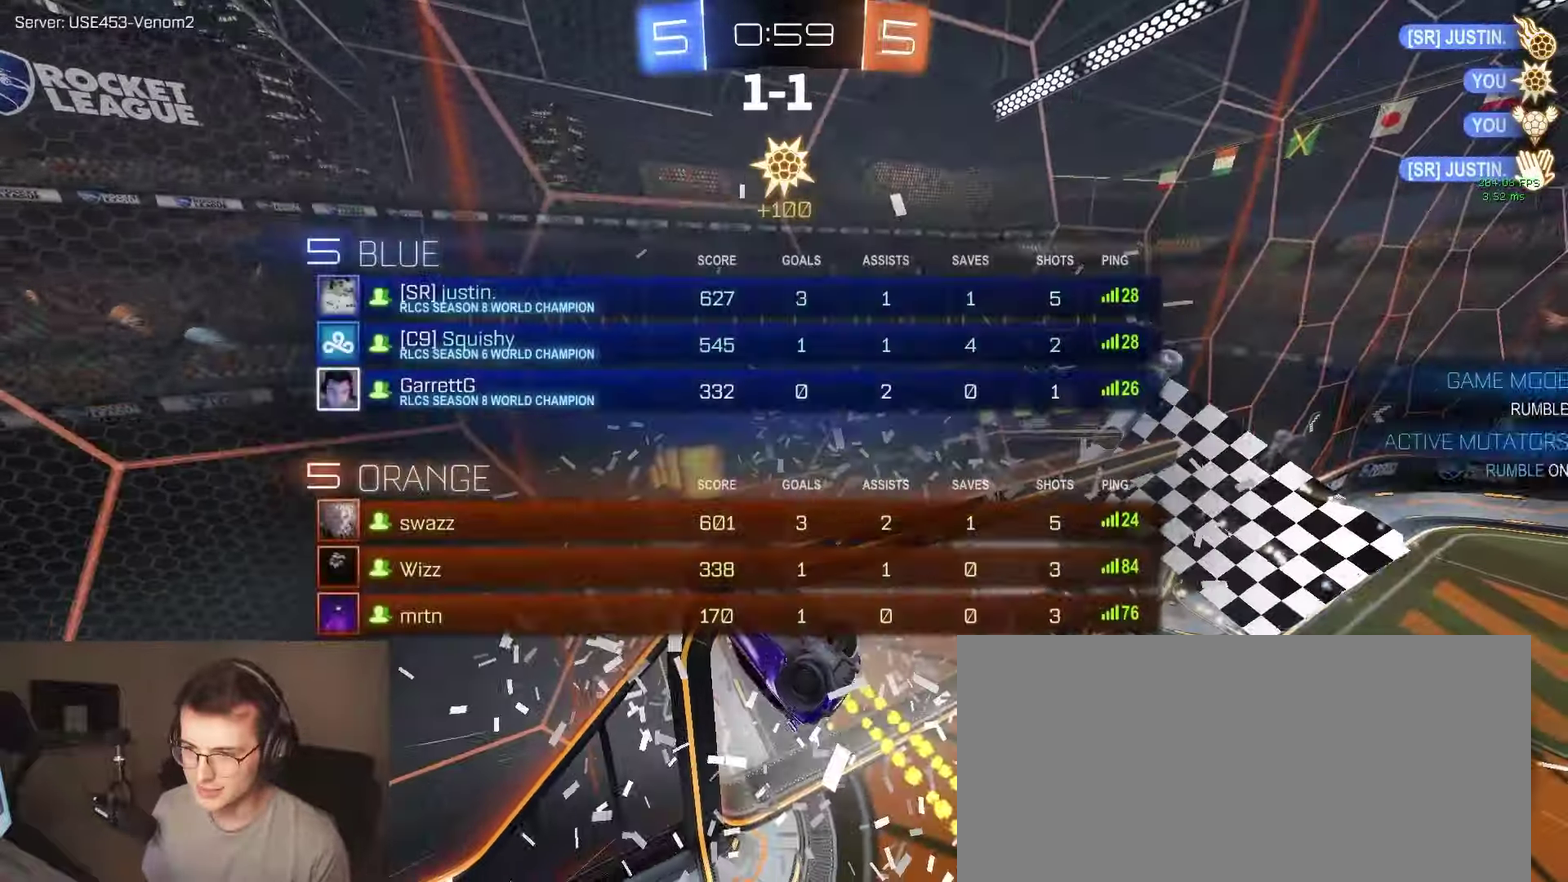
{"buttons": [], "left_stick": "up-left", "right_stick": "center", "events": [[83, "R2", "up"], [300, "left_stick", "up-left"]]}
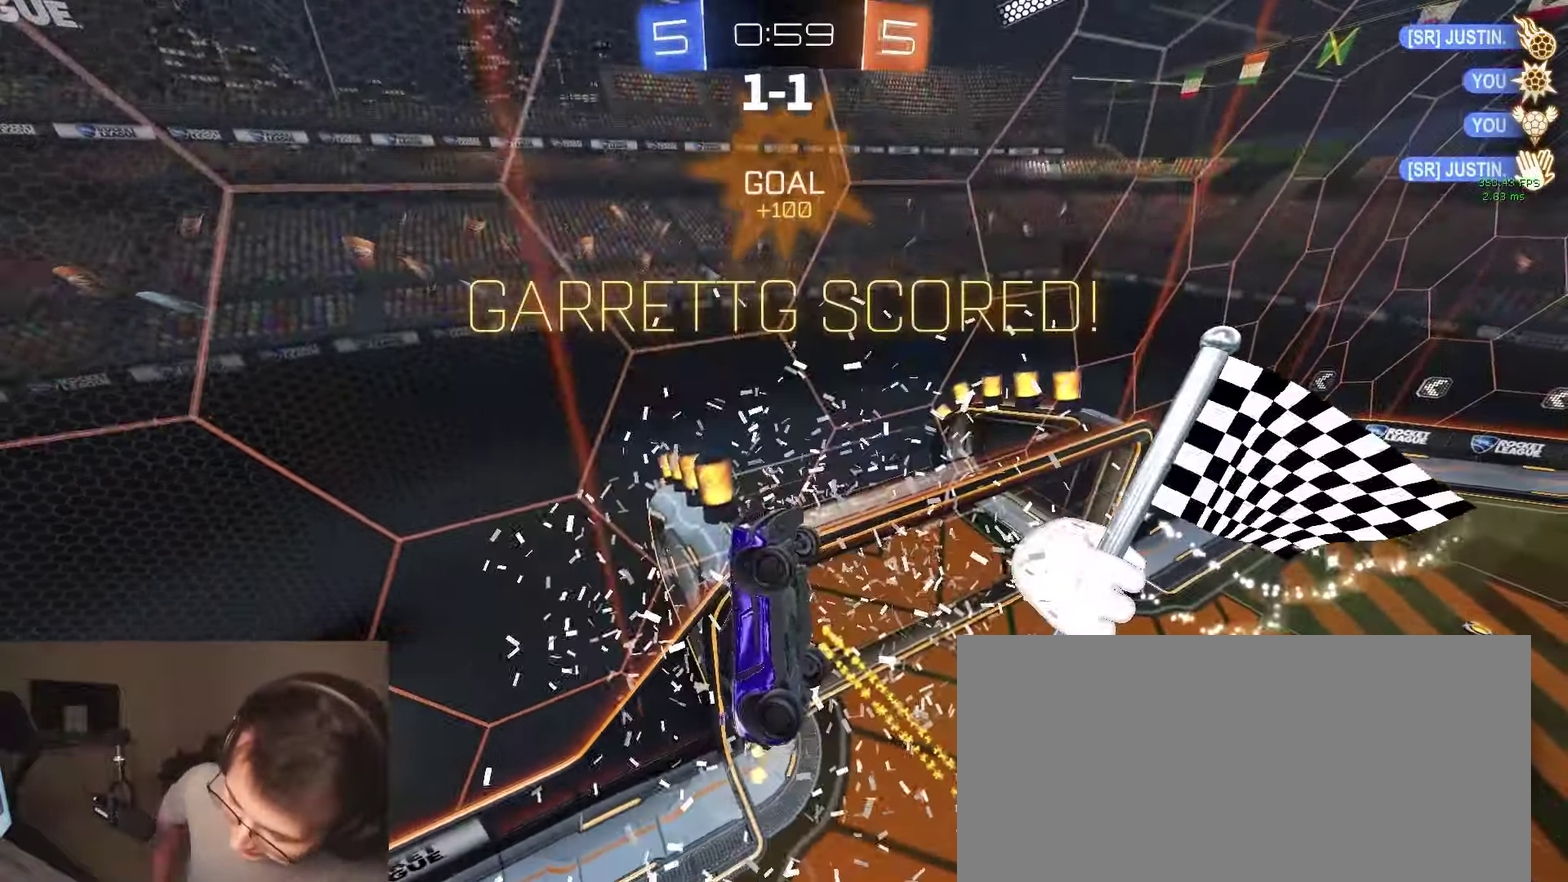
{"buttons": [], "left_stick": "left", "right_stick": "center", "events": [[167, "left_stick", "left"]]}
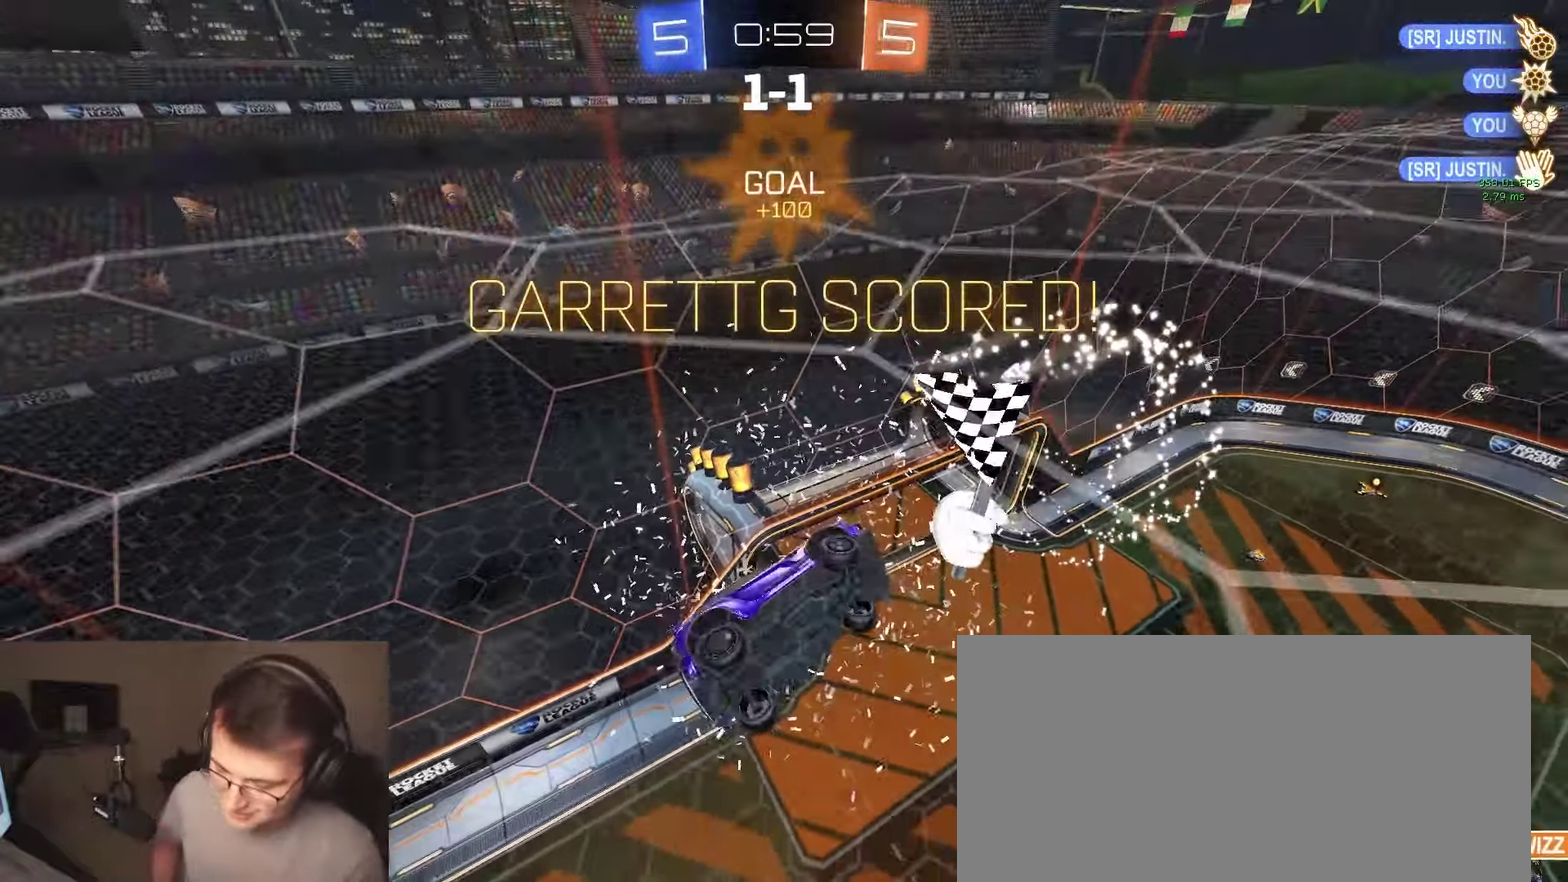
{"buttons": ["R2"], "left_stick": "up-right", "right_stick": "center", "events": [[117, "left_stick", "up-left"], [233, "R2", "down"], [233, "left_stick", "down"], [350, "CROSS", "down"], [350, "left_stick", "down-right"], [417, "left_stick", "right"], [483, "left_stick", "up-right"], [500, "CROSS", "up"]]}
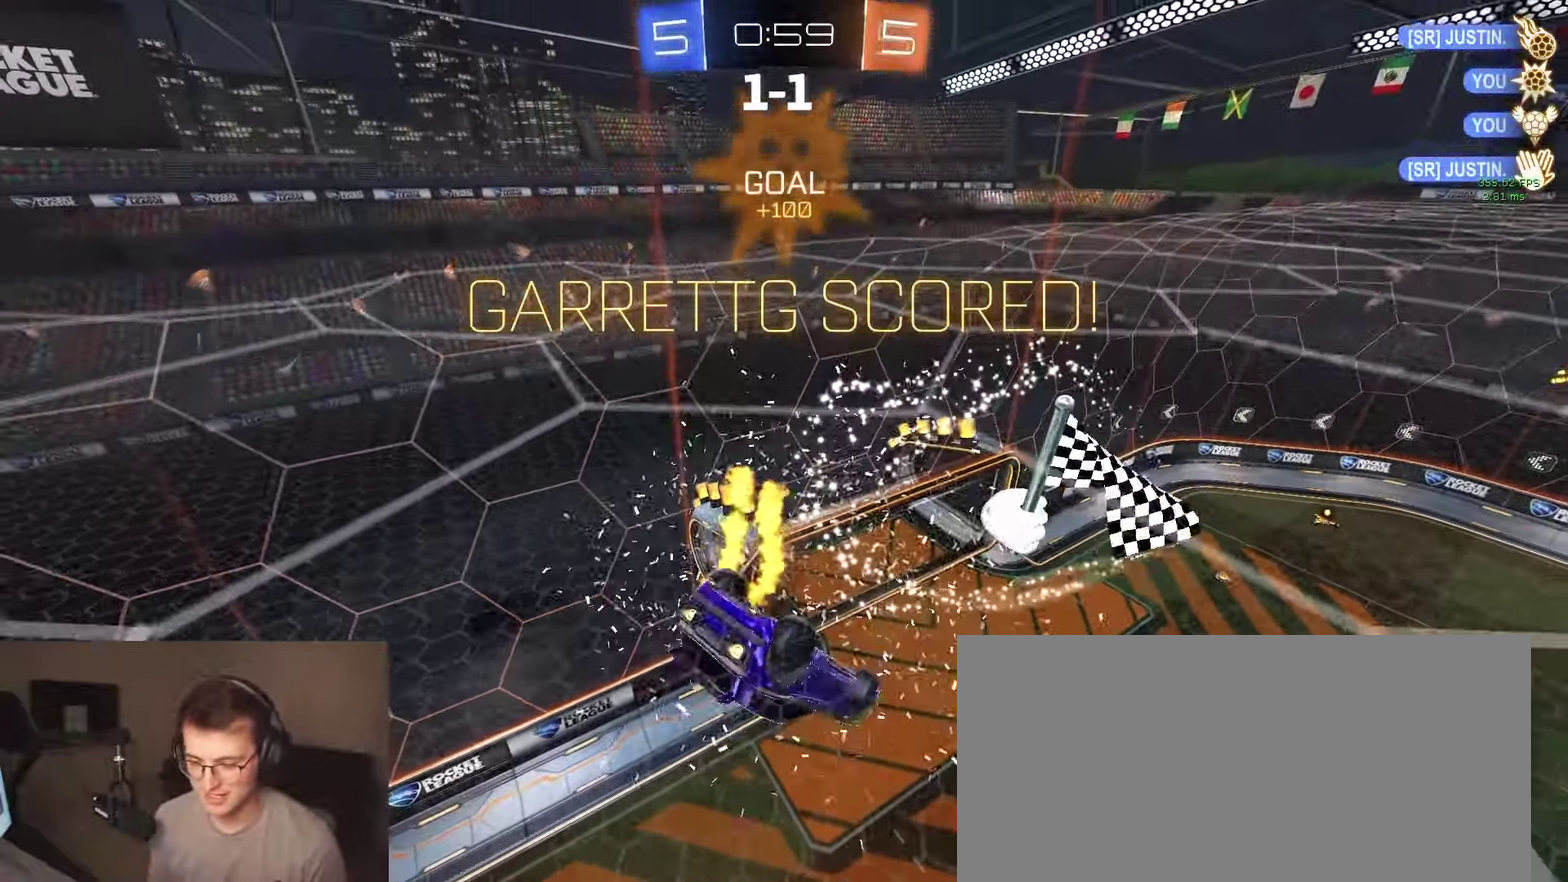
{"buttons": ["R2"], "left_stick": "down-right", "right_stick": "center", "events": [[50, "left_stick", "up"], [83, "CIRCLE", "down"], [100, "left_stick", "up-left"], [150, "CROSS", "down"], [200, "CROSS", "up"], [217, "CIRCLE", "up"], [233, "TRIANGLE", "down"], [283, "left_stick", "down"], [300, "TRIANGLE", "up"], [450, "left_stick", "down-right"]]}
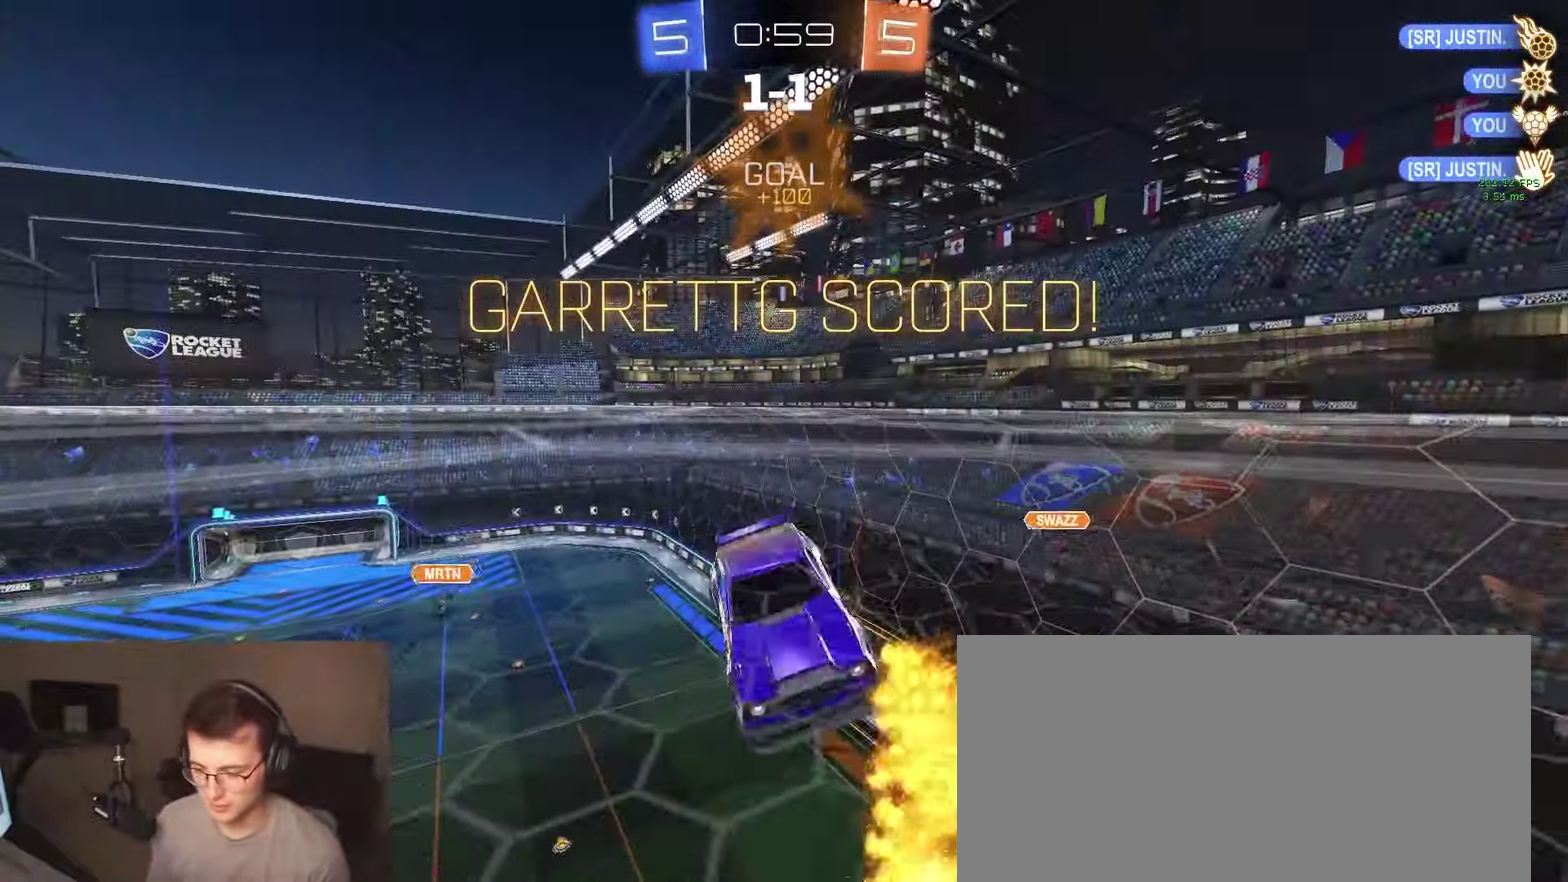
{"buttons": ["R2"], "left_stick": "center", "right_stick": "center", "events": [[100, "CIRCLE", "down"], [100, "left_stick", "right"], [200, "left_stick", "up-right"], [283, "CIRCLE", "up"], [317, "TRIANGLE", "down"], [317, "left_stick", "center"], [350, "CIRCLE", "down"], [400, "TRIANGLE", "up"], [467, "CIRCLE", "up"]]}
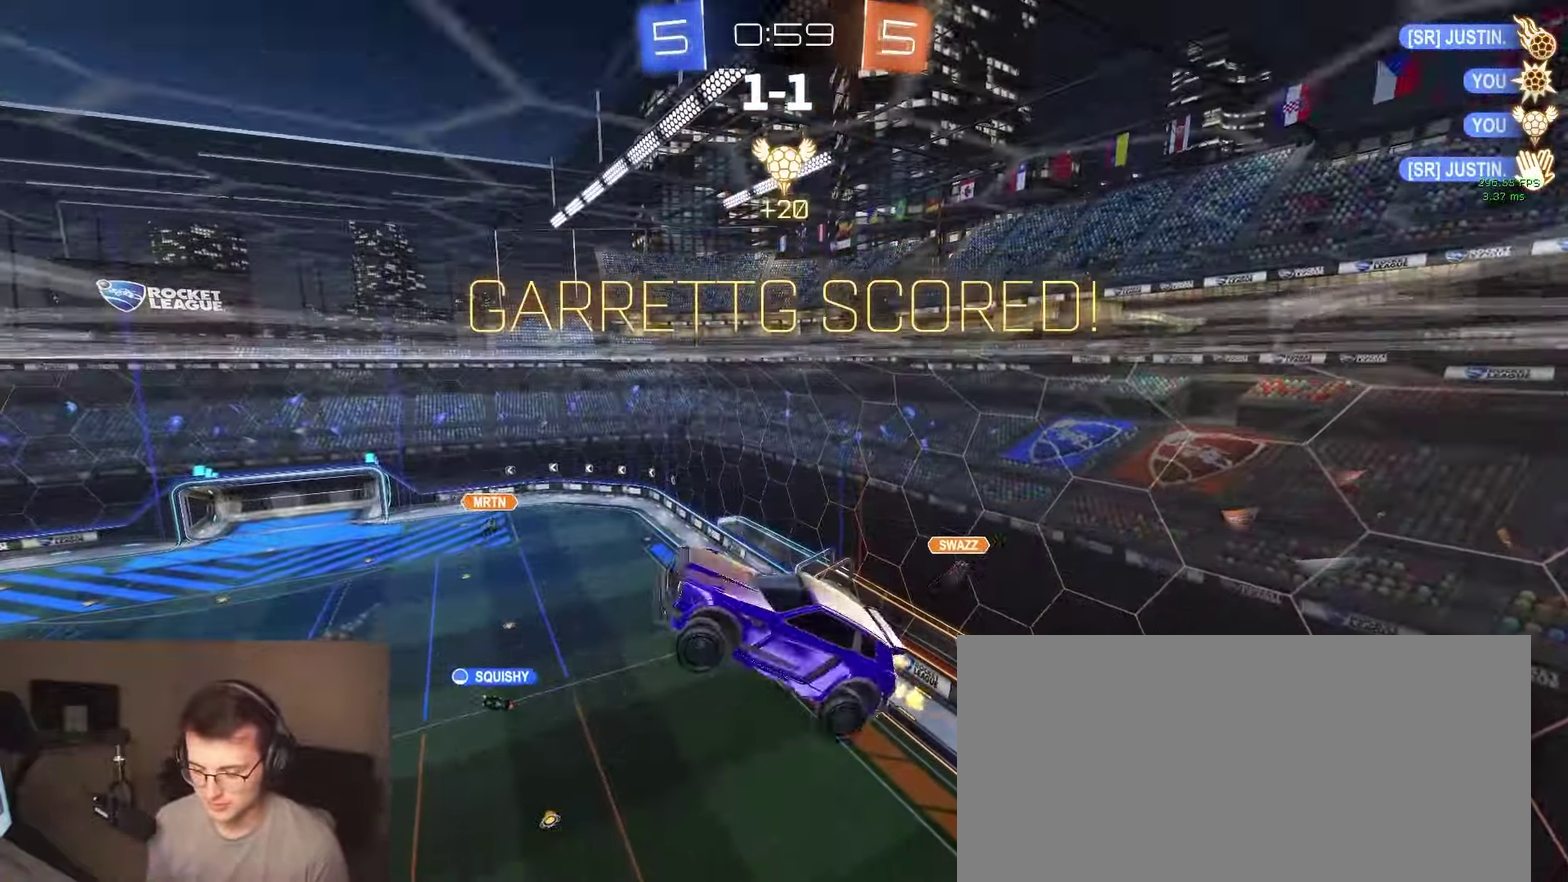
{"buttons": ["CROSS"], "left_stick": "center", "right_stick": "center", "events": [[50, "R2", "up"], [117, "CROSS", "down"], [183, "CROSS", "up"], [283, "CROSS", "down"], [350, "CROSS", "up"], [433, "CROSS", "down"]]}
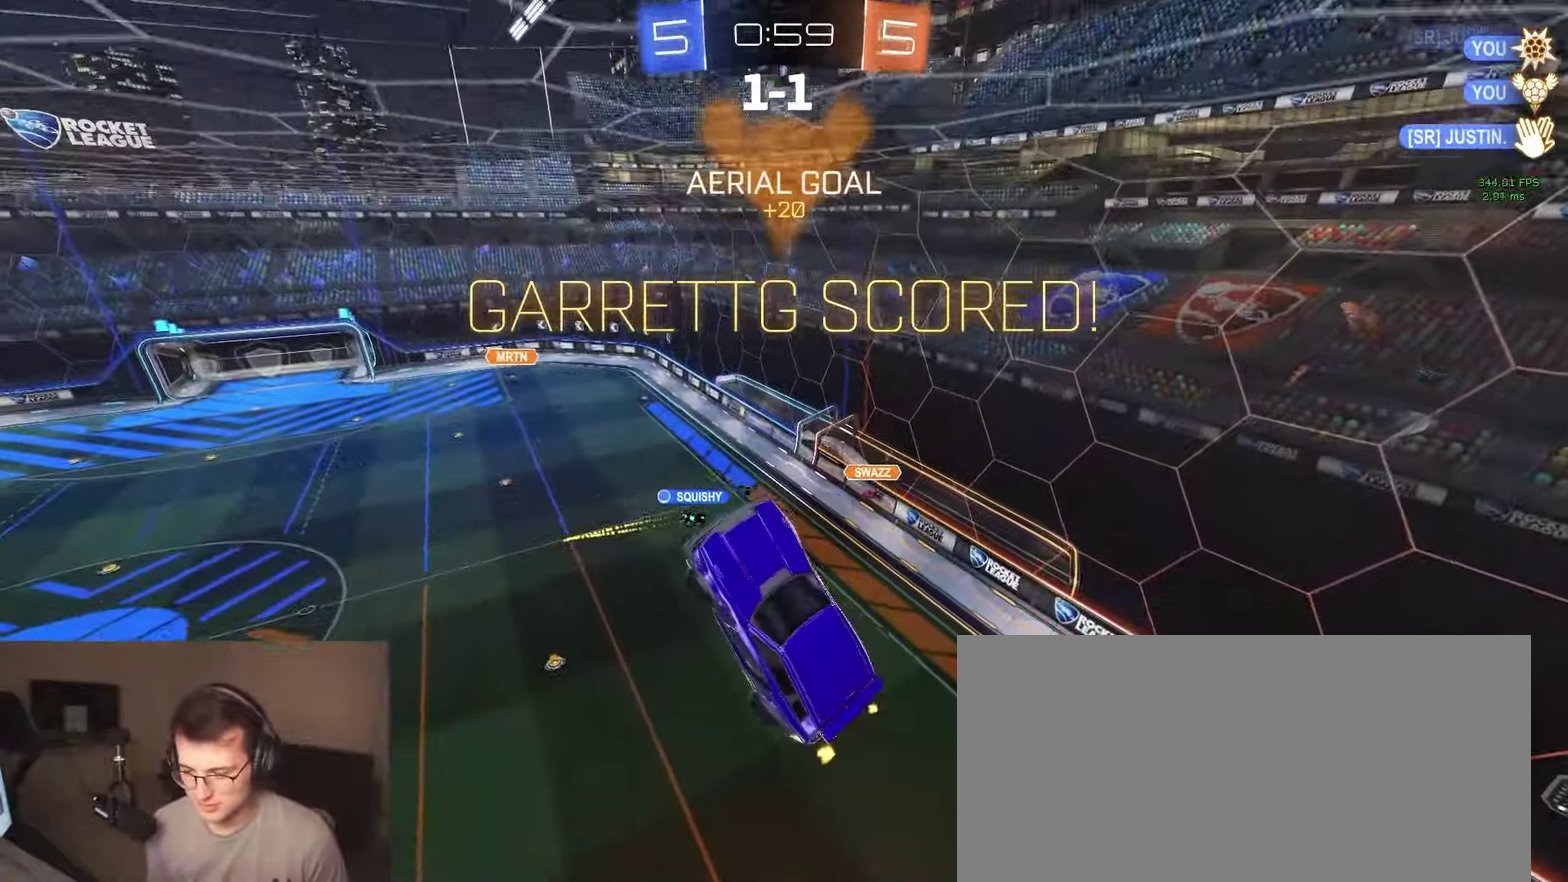
{"buttons": [], "left_stick": "center", "right_stick": "center", "events": [[17, "CROSS", "up"], [100, "CROSS", "down"], [183, "CROSS", "up"], [250, "CROSS", "down"], [350, "CROSS", "up"], [417, "CROSS", "down"], [500, "CROSS", "up"]]}
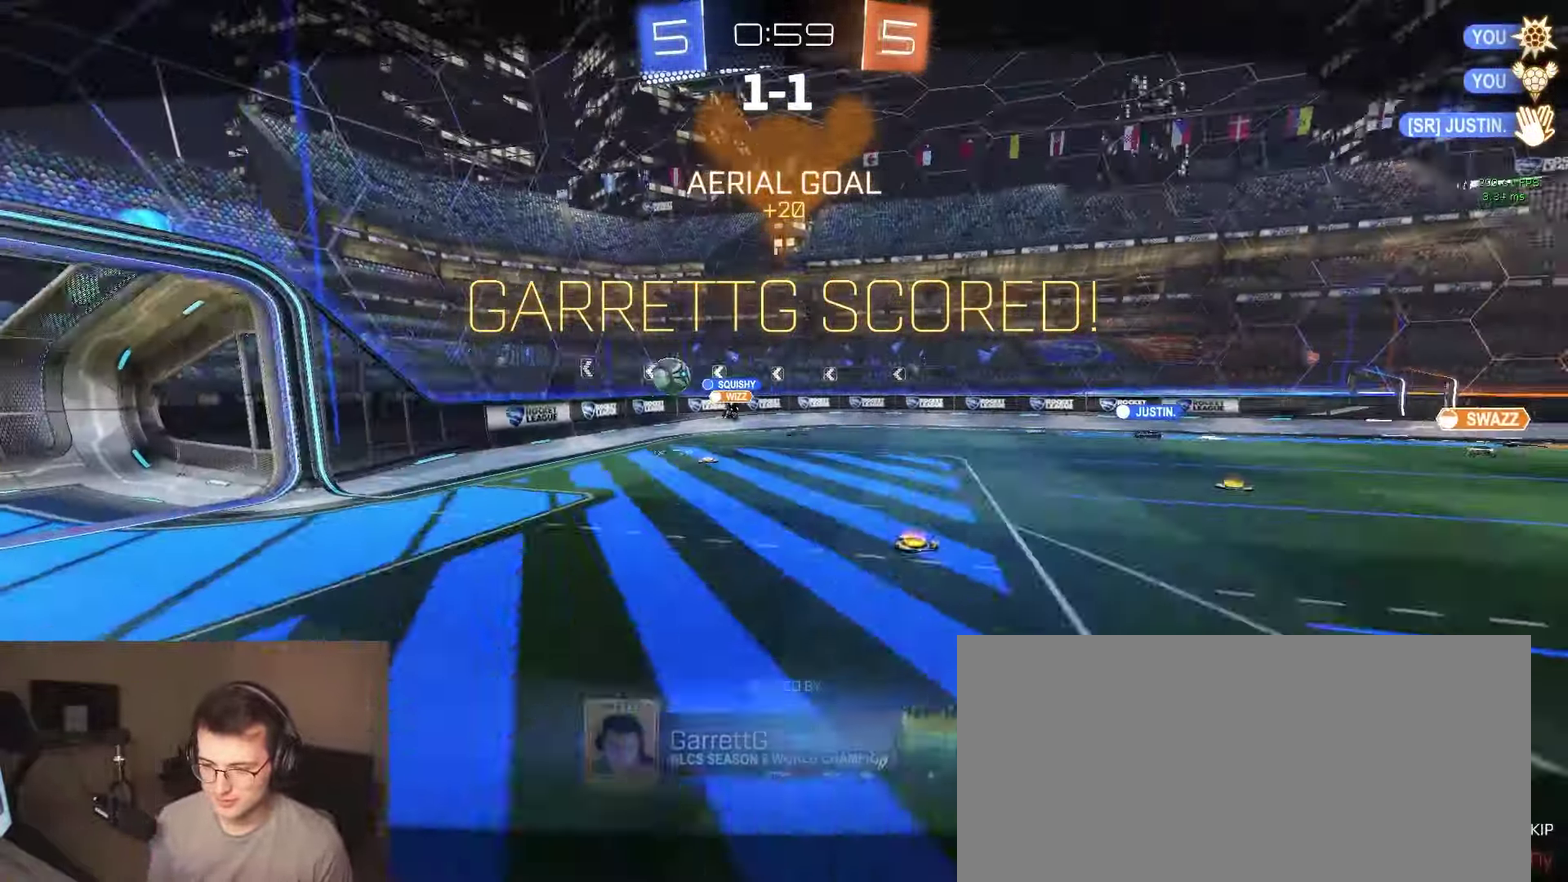
{"buttons": [], "left_stick": "center", "right_stick": "center", "events": [[100, "CROSS", "down"], [167, "CROSS", "up"], [317, "CROSS", "down"], [417, "CROSS", "up"]]}
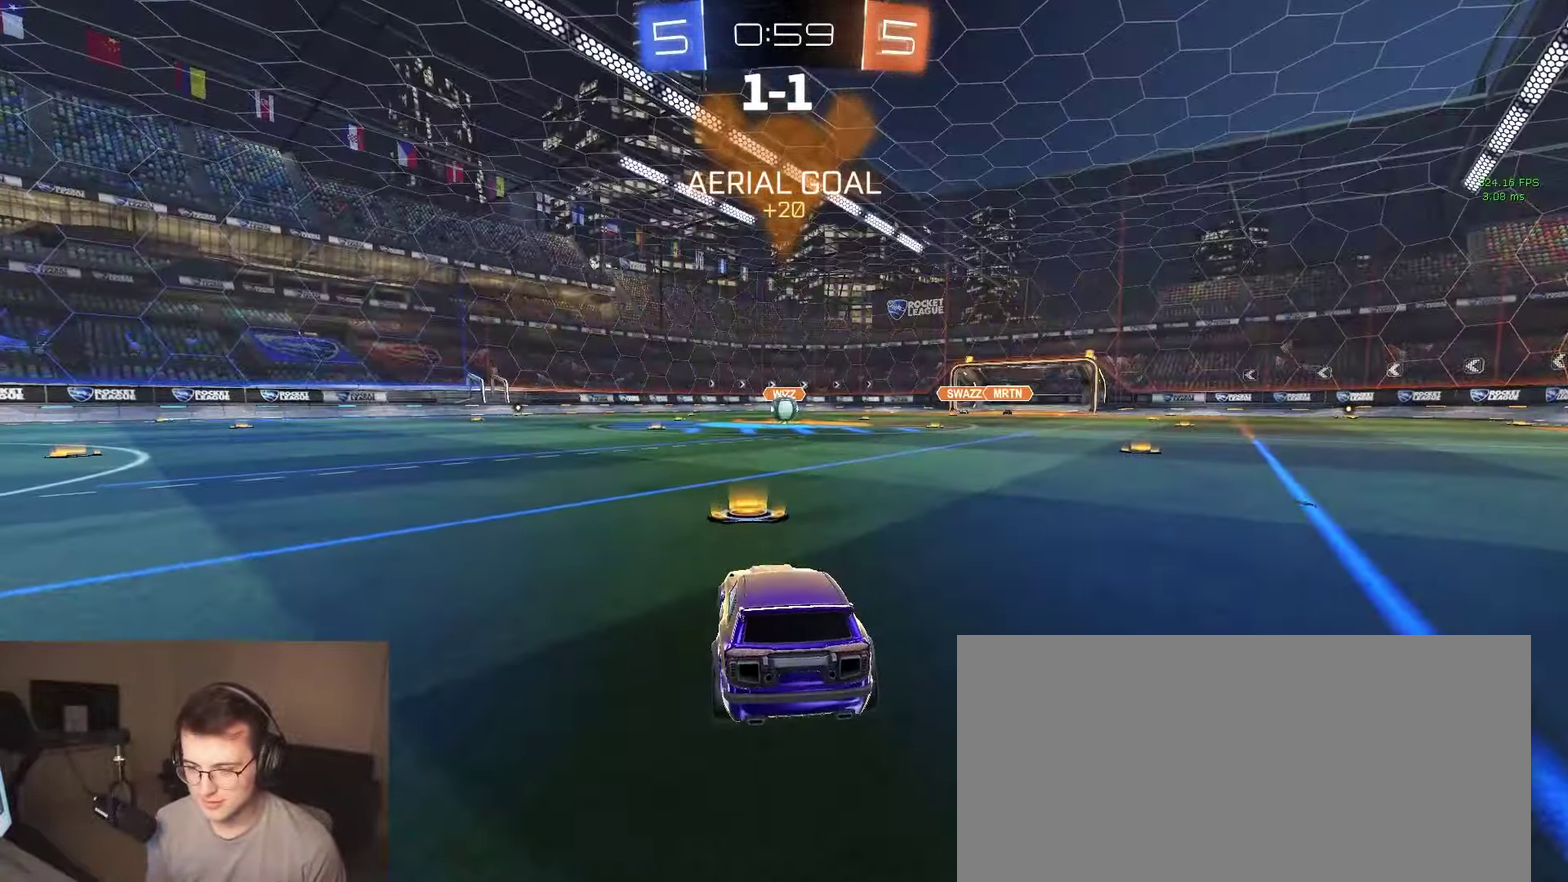
{"buttons": ["R2"], "left_stick": "center", "right_stick": "center", "events": [[67, "R2", "down"], [317, "left_stick", "down"], [450, "left_stick", "center"]]}
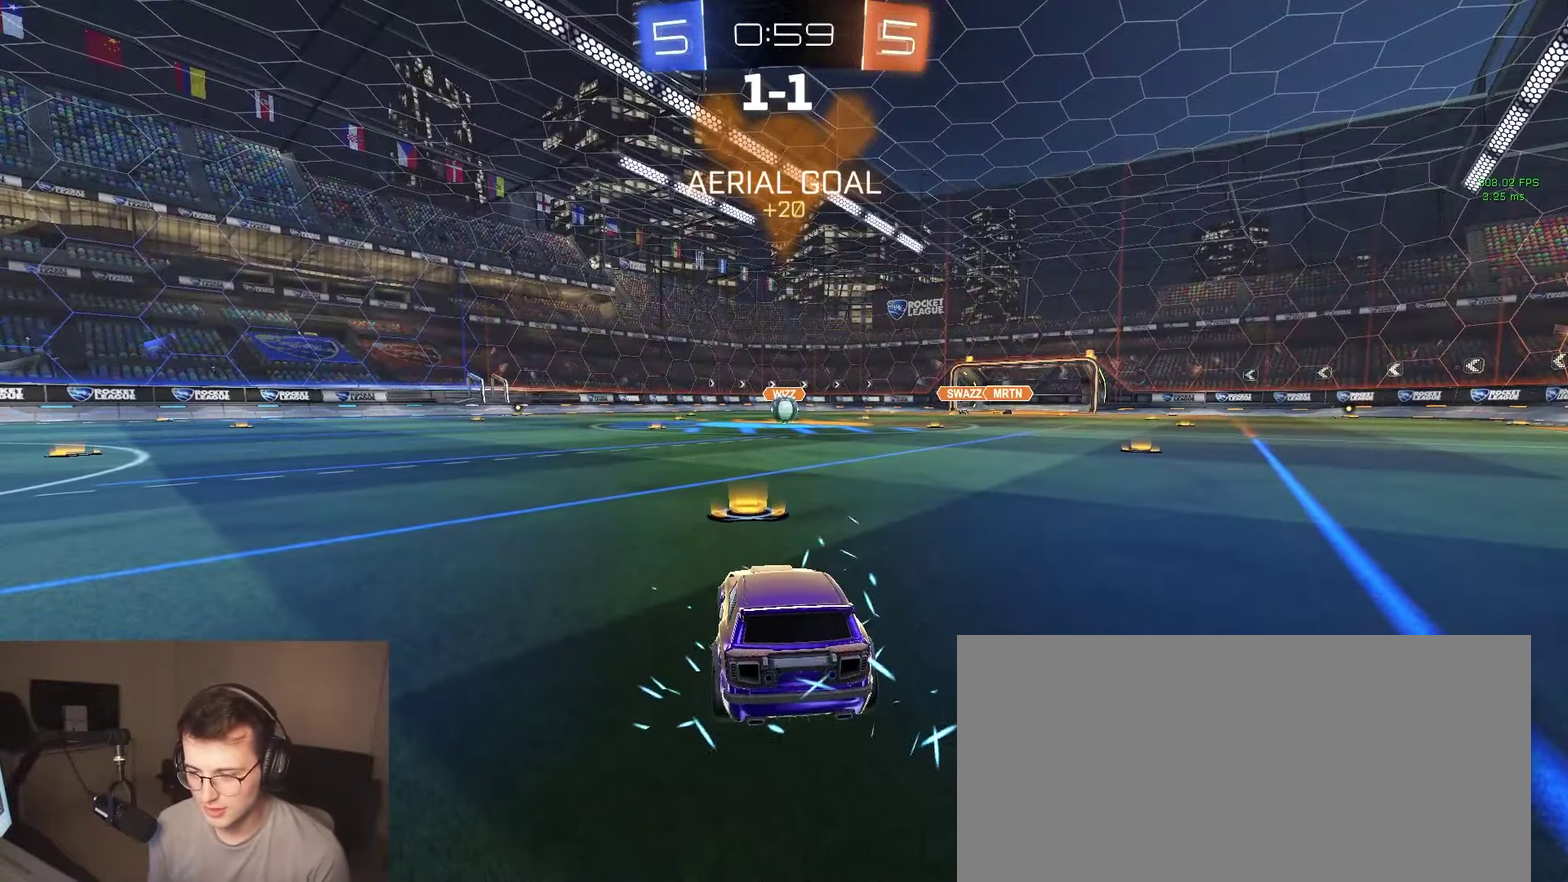
{"buttons": ["R2"], "left_stick": "center", "right_stick": "center", "events": [[100, "R2", "up"], [333, "R2", "down"]]}
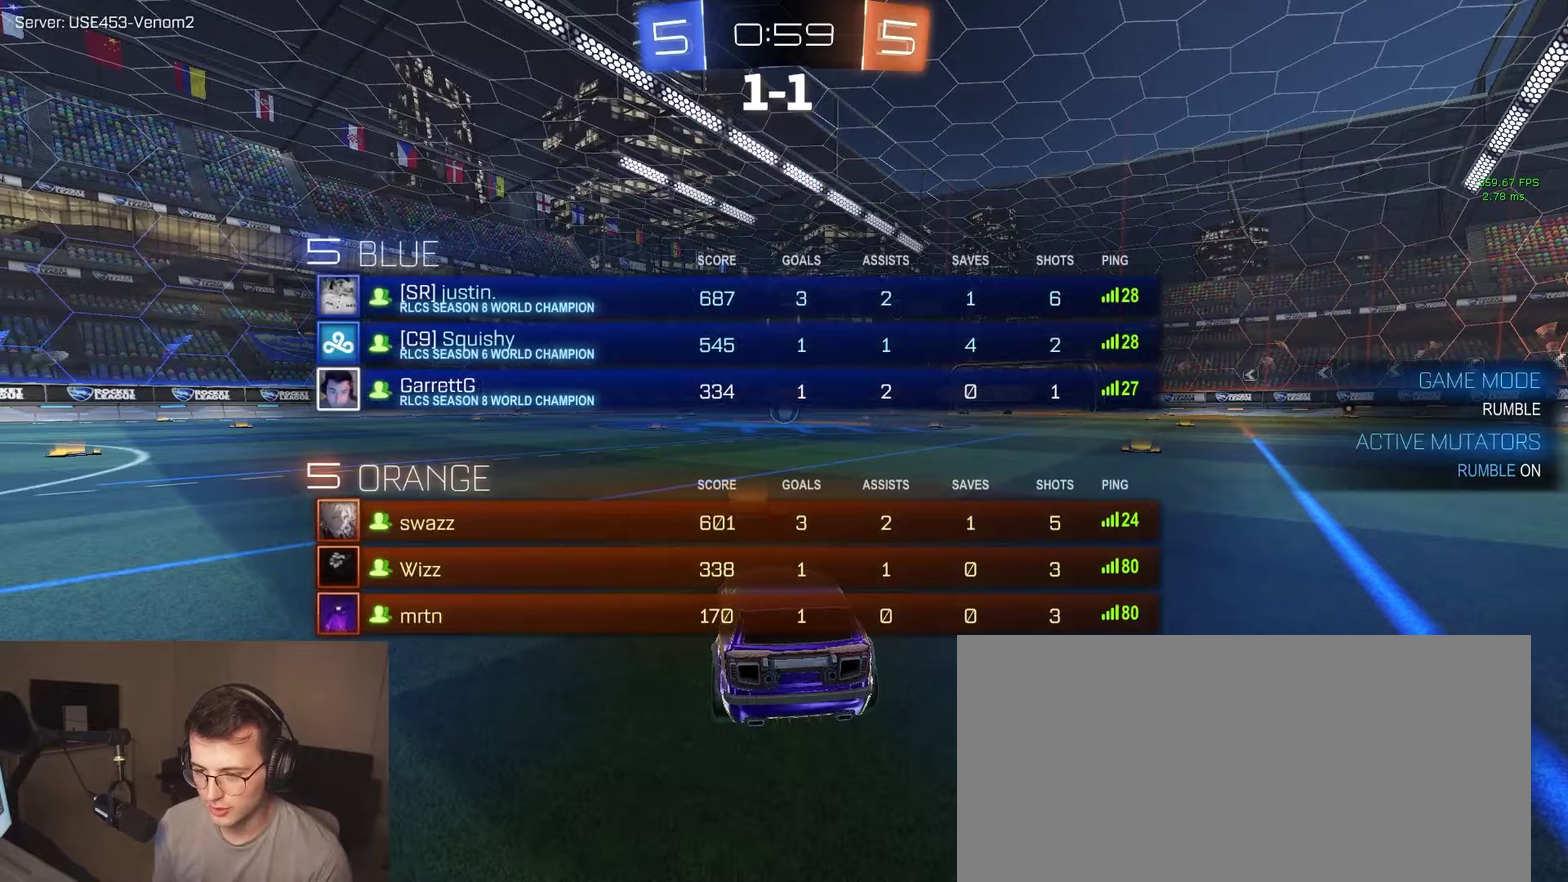
{"buttons": ["R2"], "left_stick": "center", "right_stick": "center", "events": []}
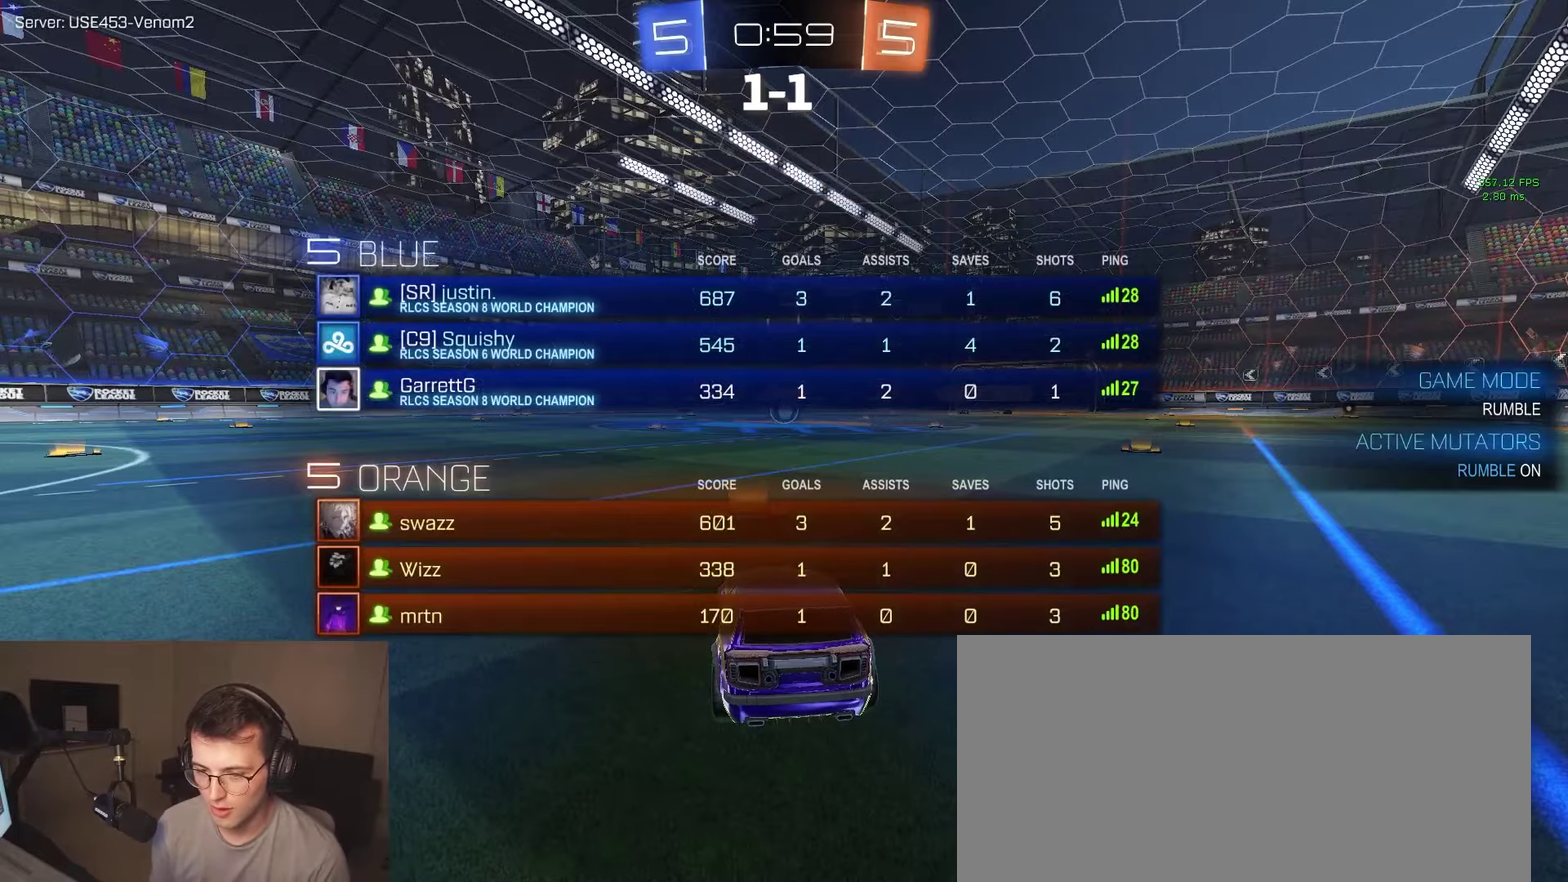
{"buttons": ["R2"], "left_stick": "center", "right_stick": "center", "events": []}
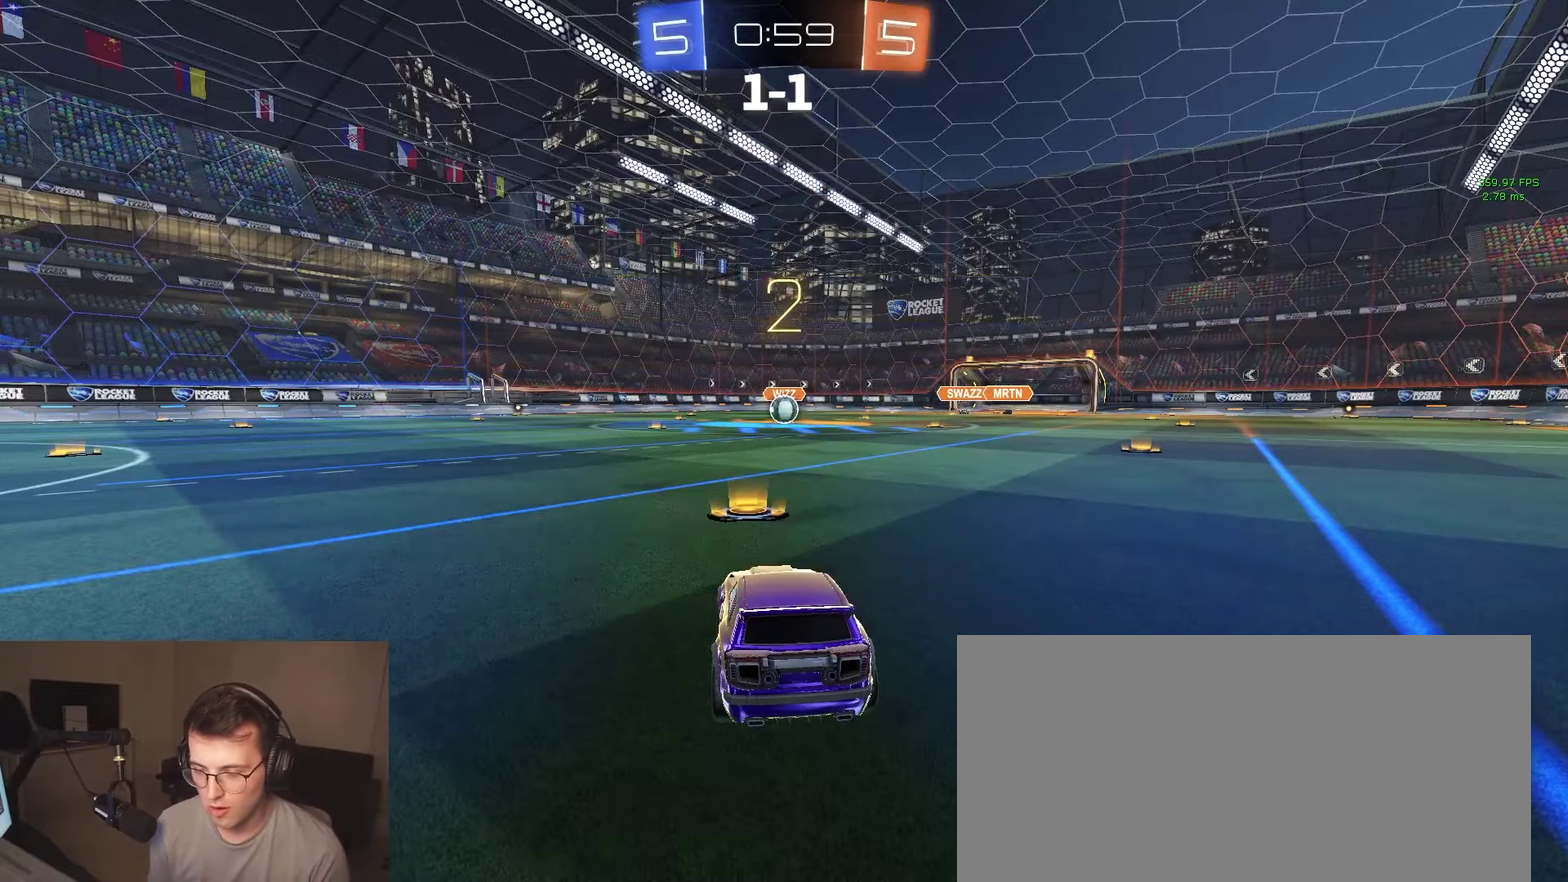
{"buttons": ["TRIANGLE", "R2"], "left_stick": "center", "right_stick": "center"}
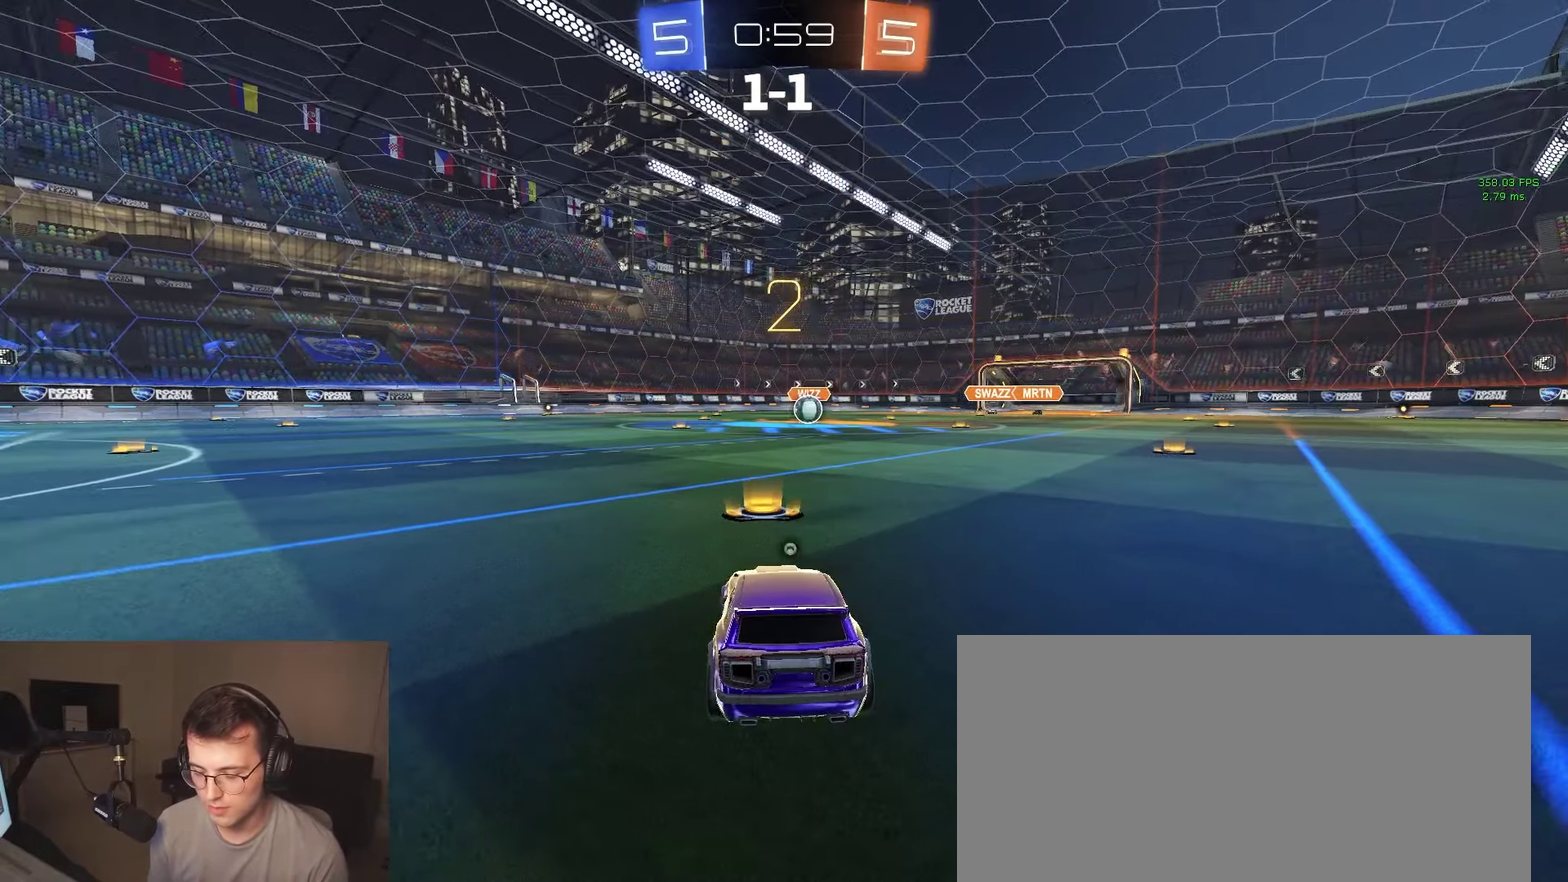
{"buttons": ["R2"], "left_stick": "center", "right_stick": "center"}
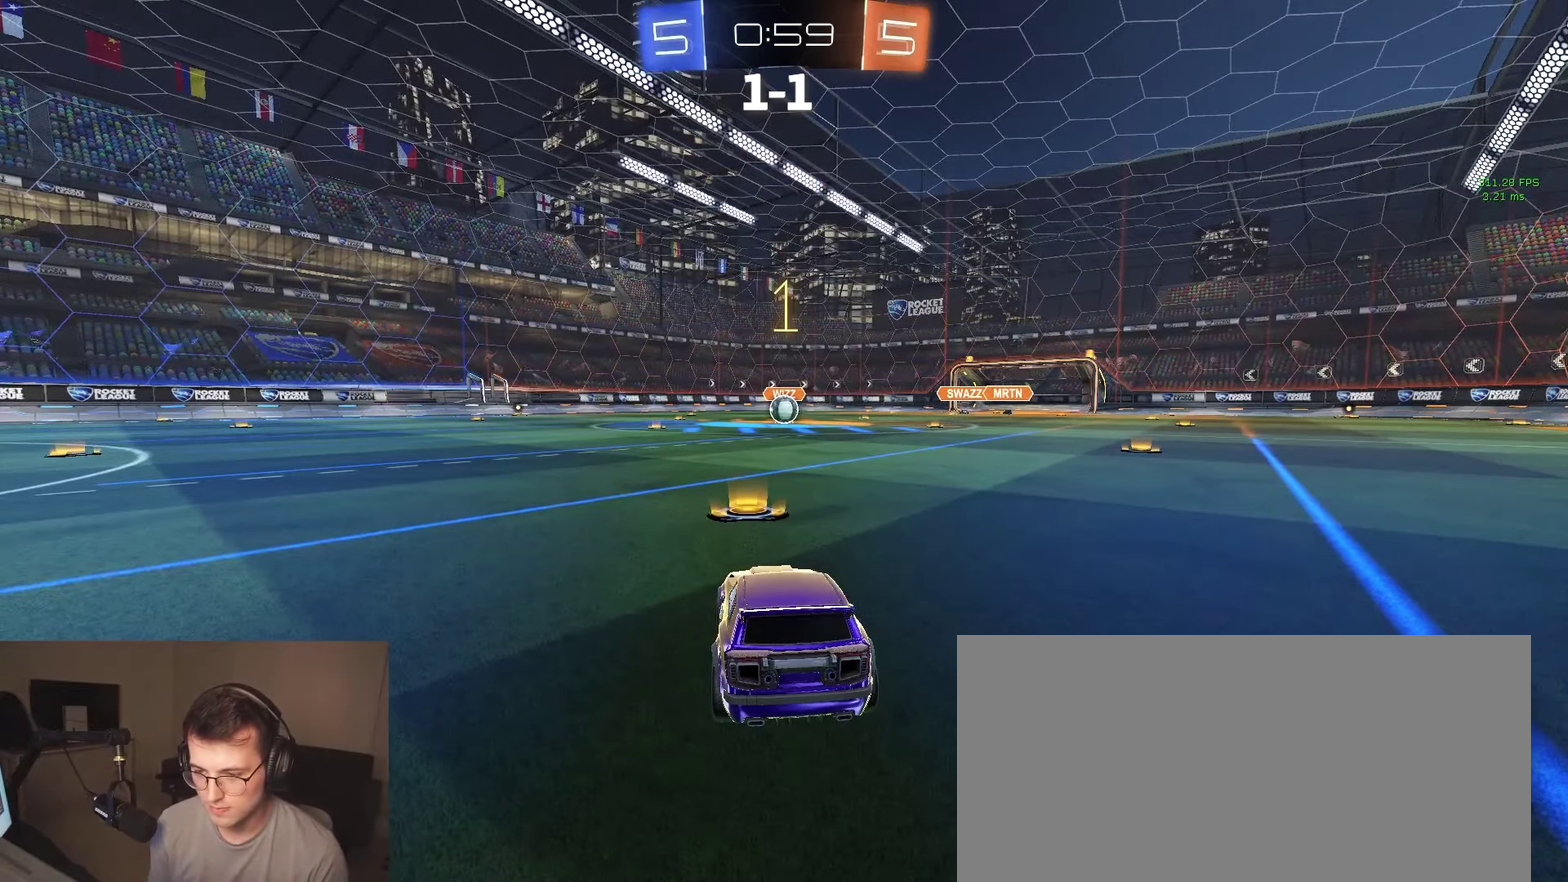
{"buttons": ["R2"], "left_stick": "center", "right_stick": "center", "events": []}
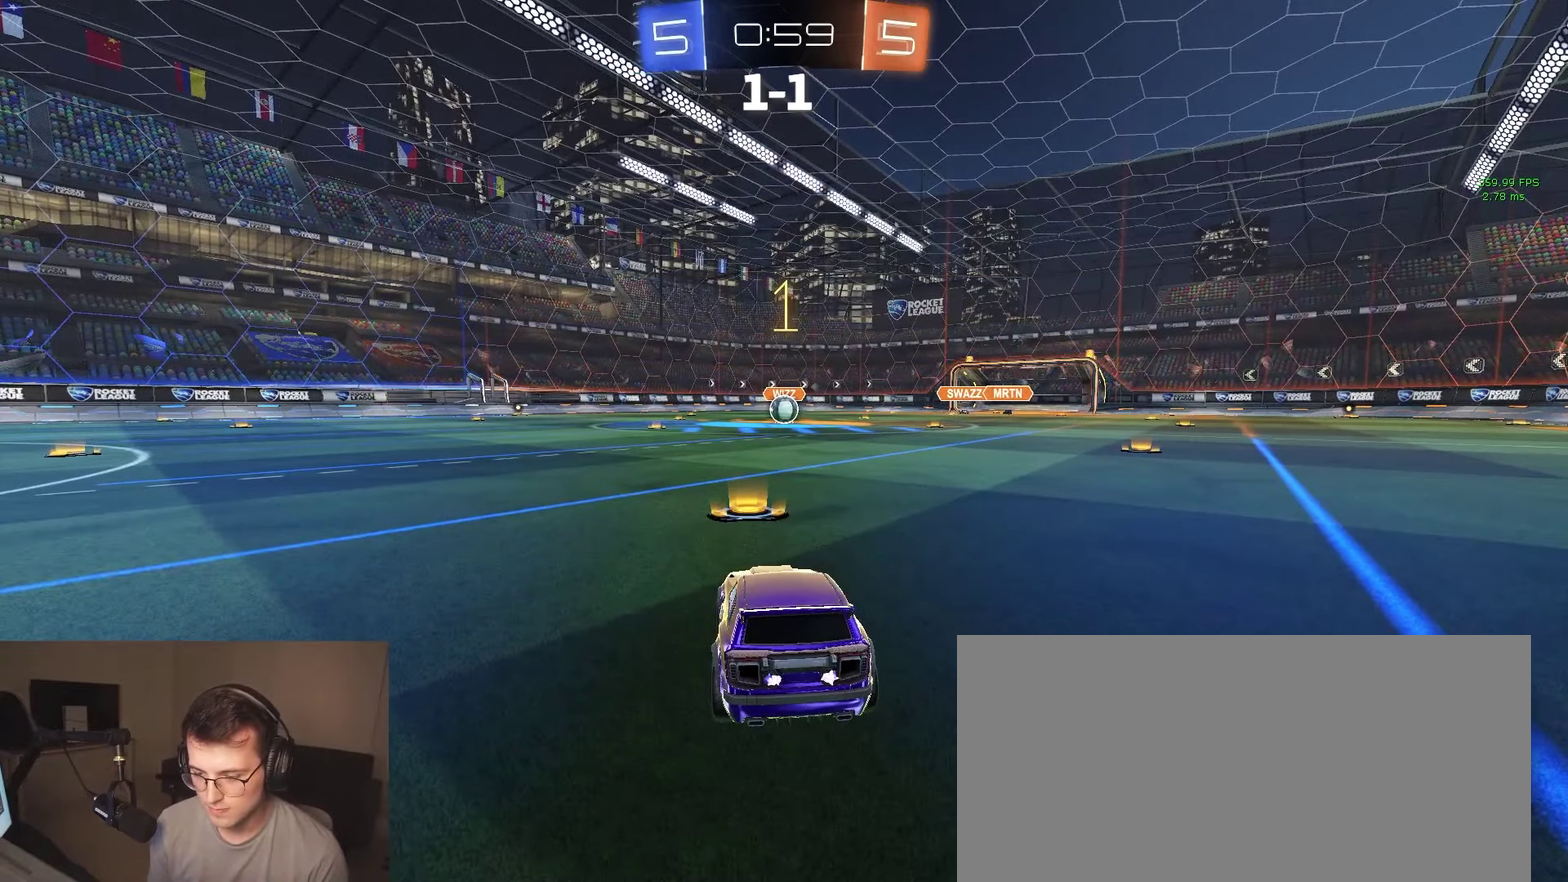
{"buttons": ["R2"], "left_stick": "down-right", "right_stick": "center", "events": [[150, "left_stick", "up-right"], [217, "left_stick", "center"], [500, "left_stick", "down-right"]]}